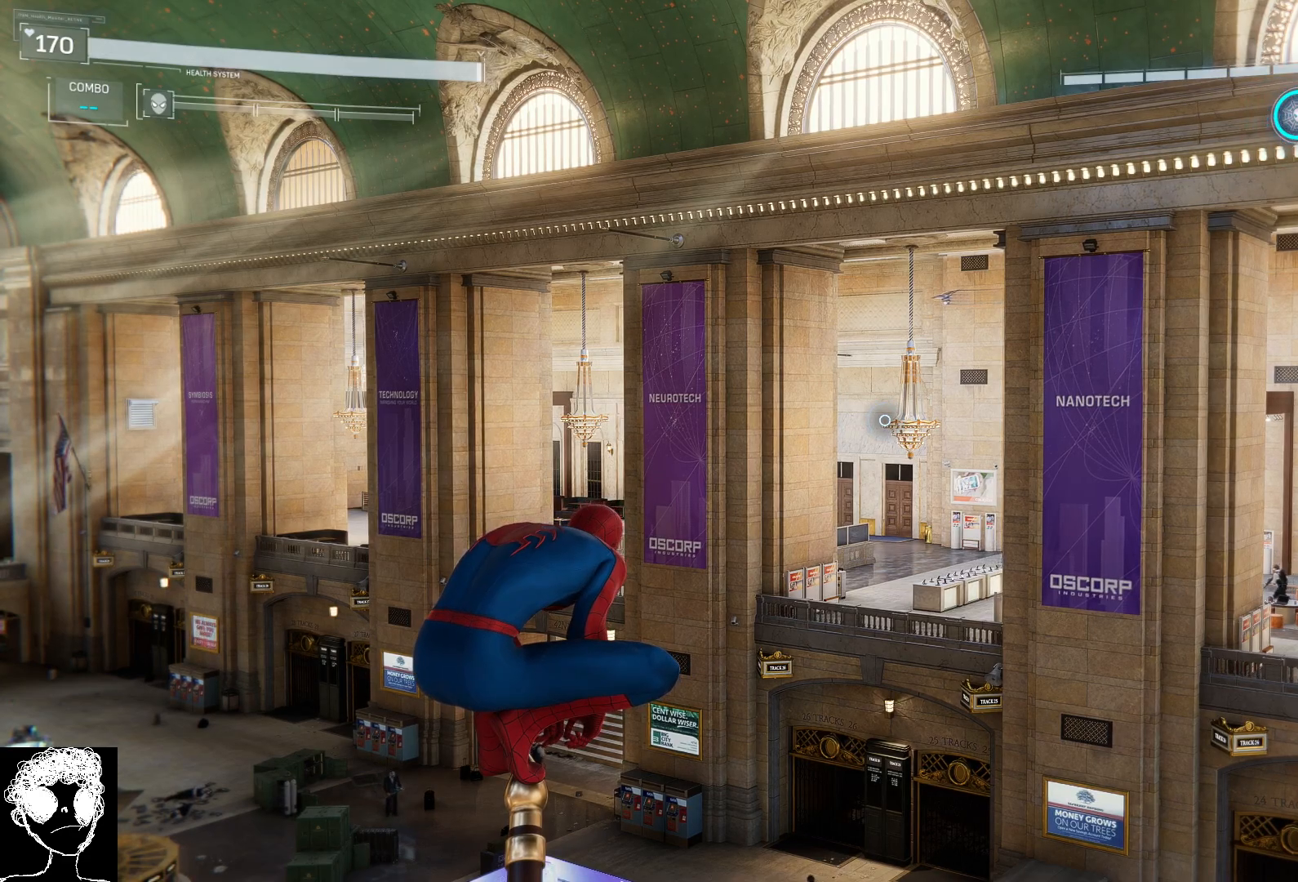
Gameplay with a controller (Xbox layout); each line is a JSON object with the inputs held at the frame after it. "events" lists button and stick changes between this image and that frame as [ms after this image, input, new state], when the widget could be followed in between.
{"buttons": [], "left_stick": "center", "right_stick": "left", "events": [[383, "right_stick", "left"]]}
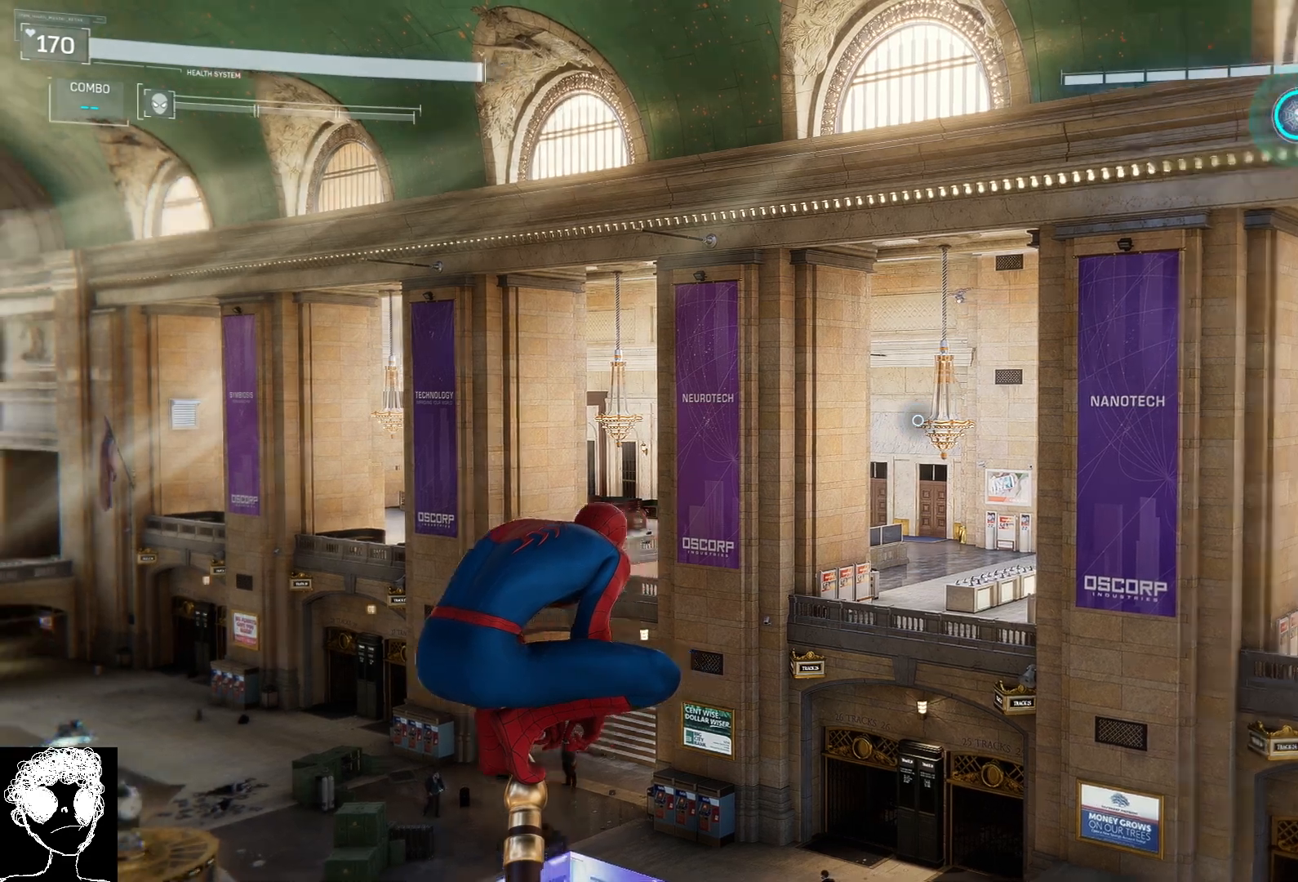
{"buttons": [], "left_stick": "center", "right_stick": "left", "events": []}
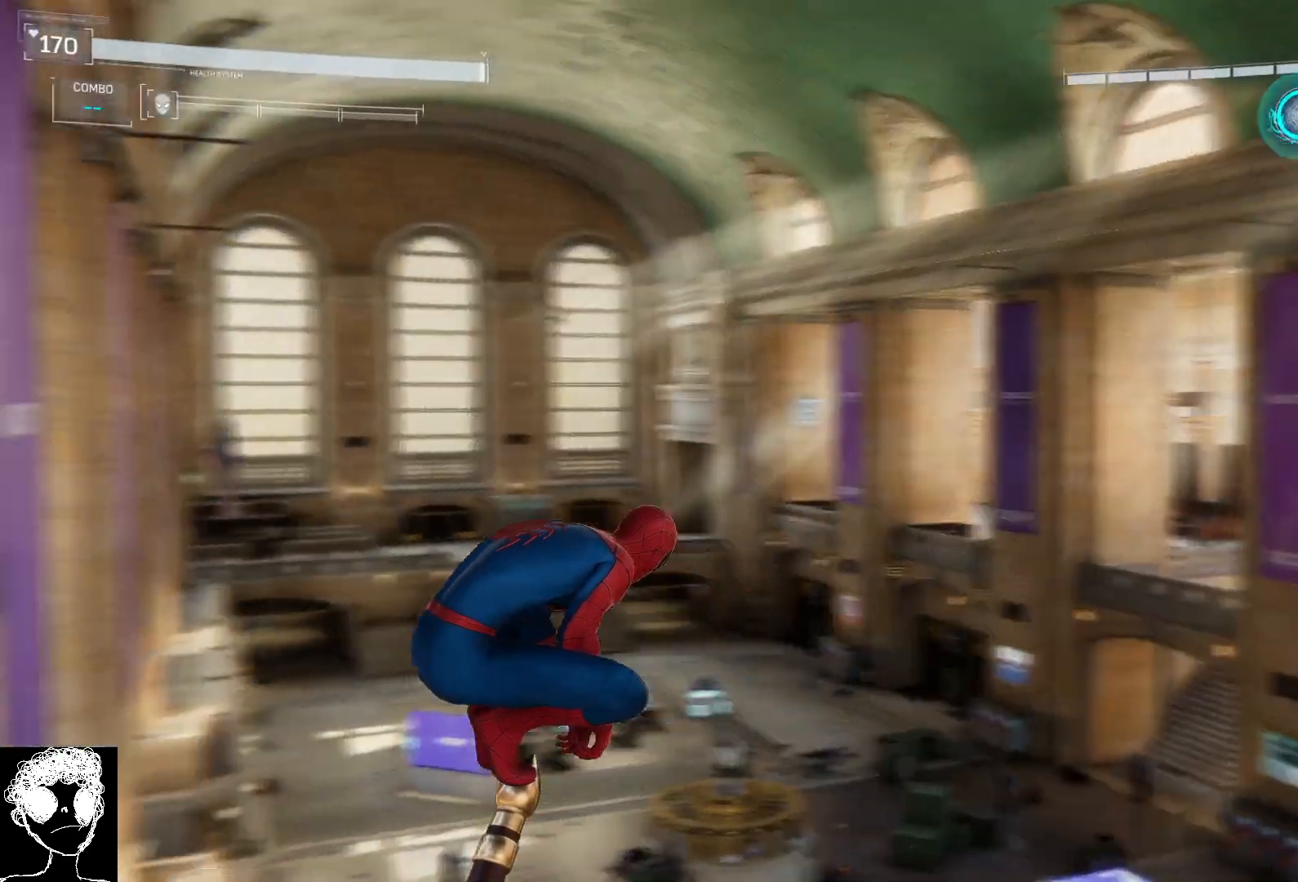
{"buttons": [], "left_stick": "center", "right_stick": "down-right", "events": [[283, "right_stick", "center"], [467, "right_stick", "down-right"]]}
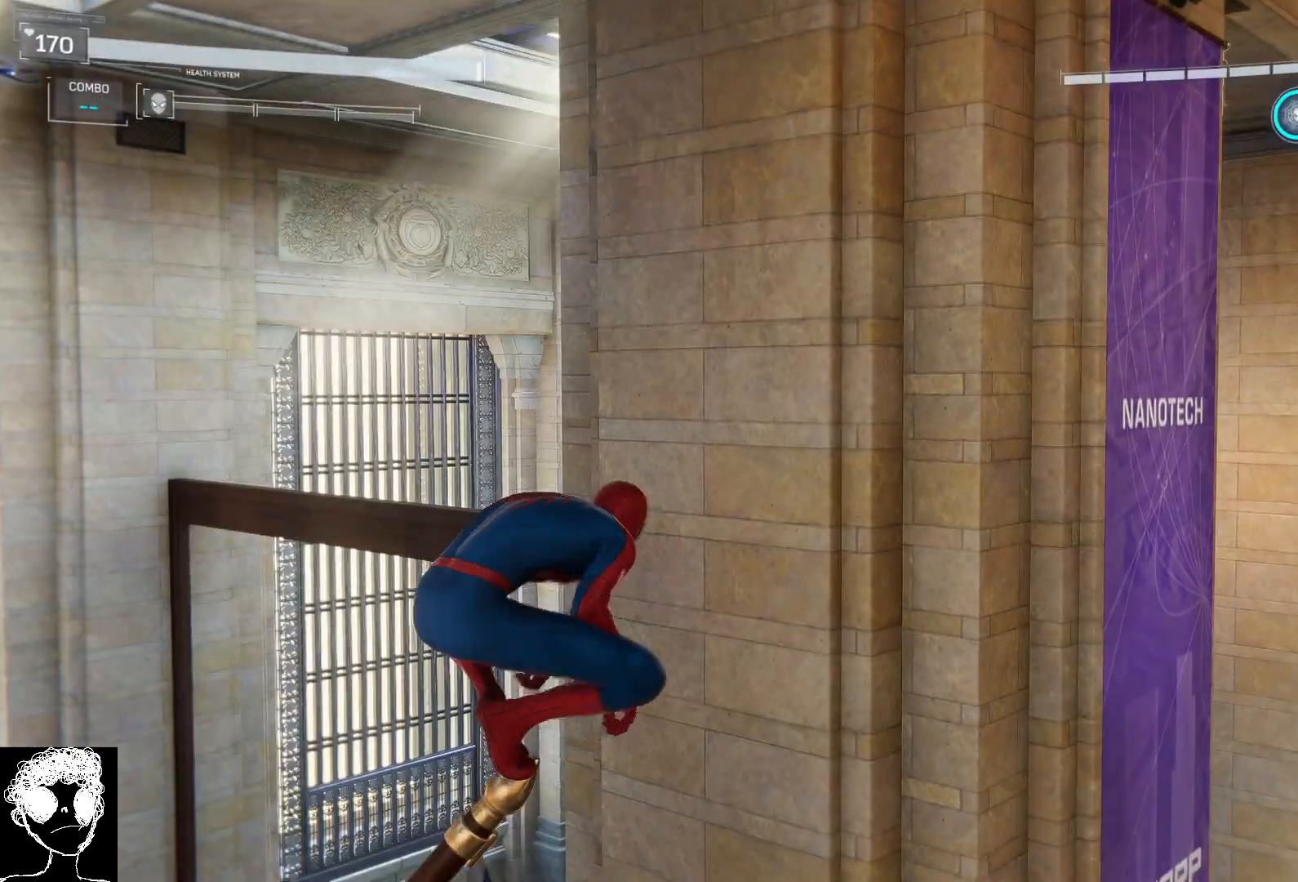
{"buttons": [], "left_stick": "center", "right_stick": "down-right", "events": []}
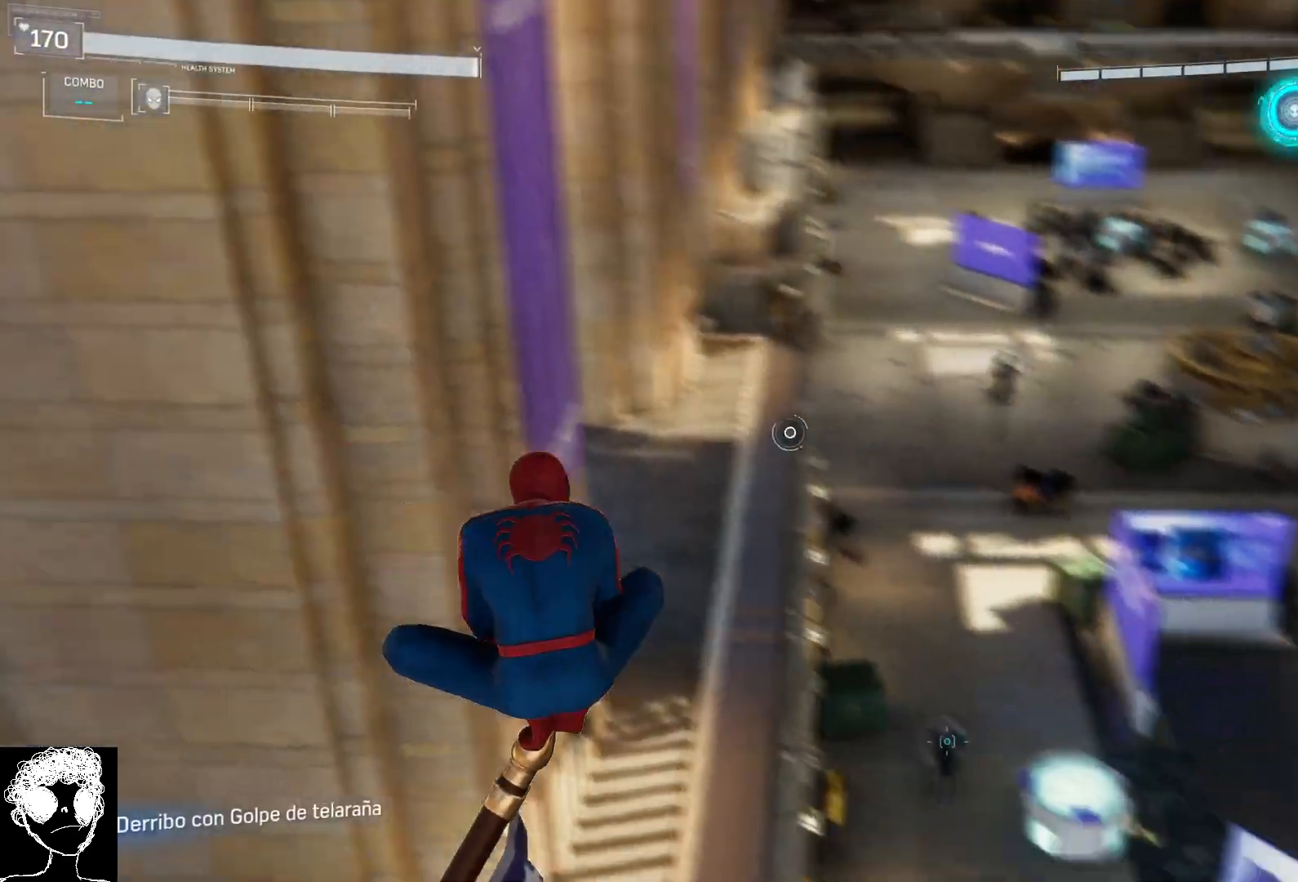
{"buttons": [], "left_stick": "center", "right_stick": "center", "events": [[283, "right_stick", "center"]]}
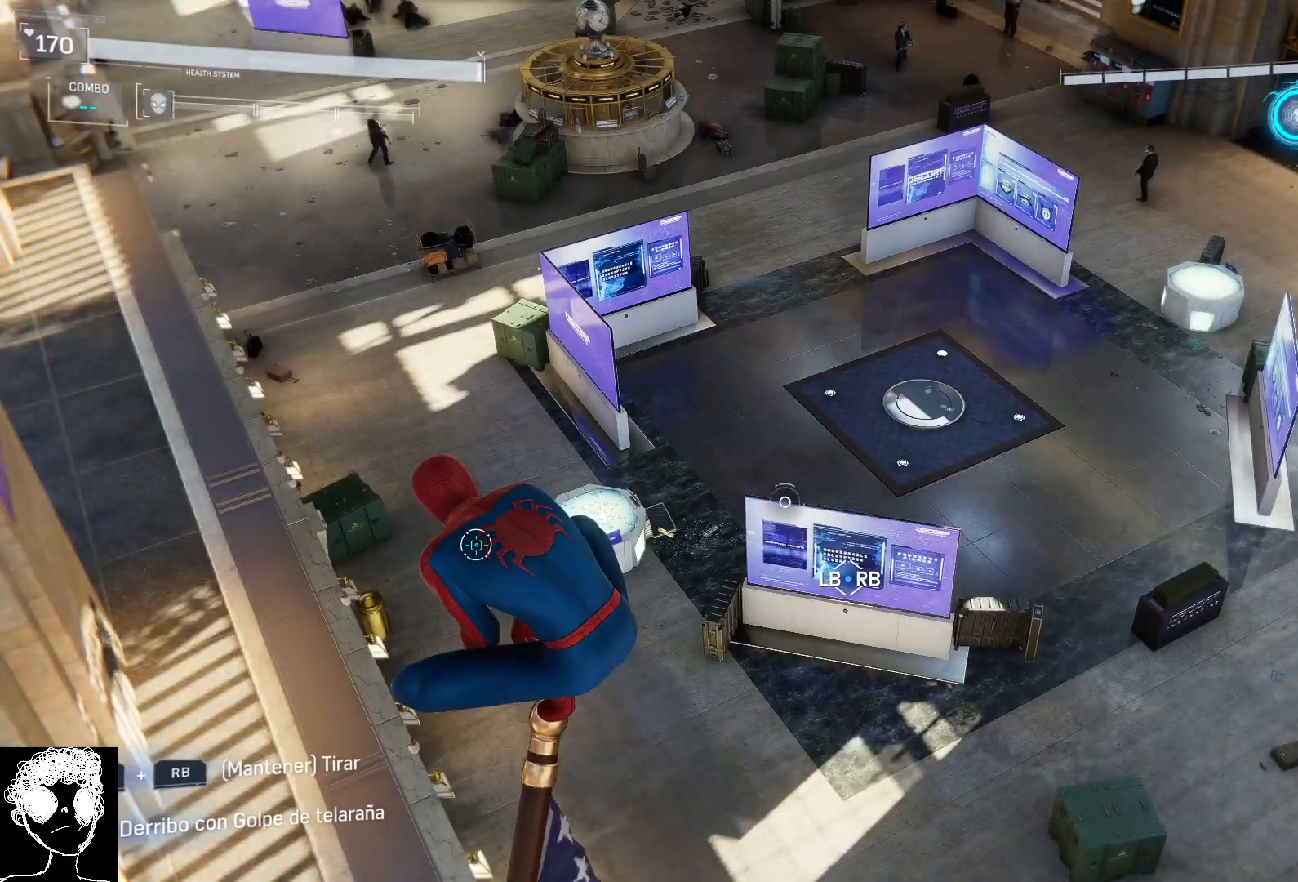
{"buttons": [], "left_stick": "center", "right_stick": "right", "events": [[17, "right_stick", "right"], [317, "right_stick", "center"], [500, "right_stick", "right"]]}
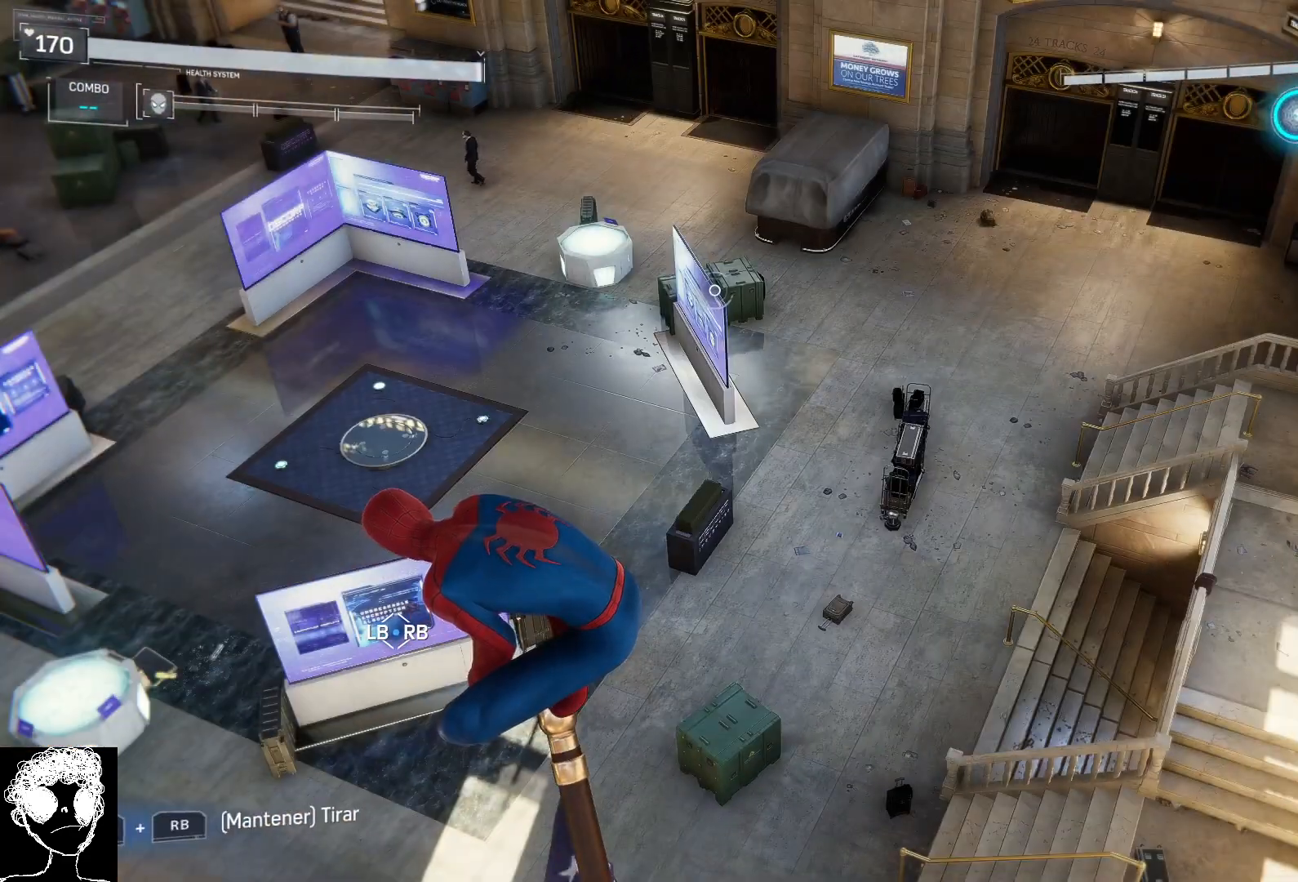
{"buttons": [], "left_stick": "center", "right_stick": "up", "events": [[17, "right_stick", "up-right"], [233, "right_stick", "up"]]}
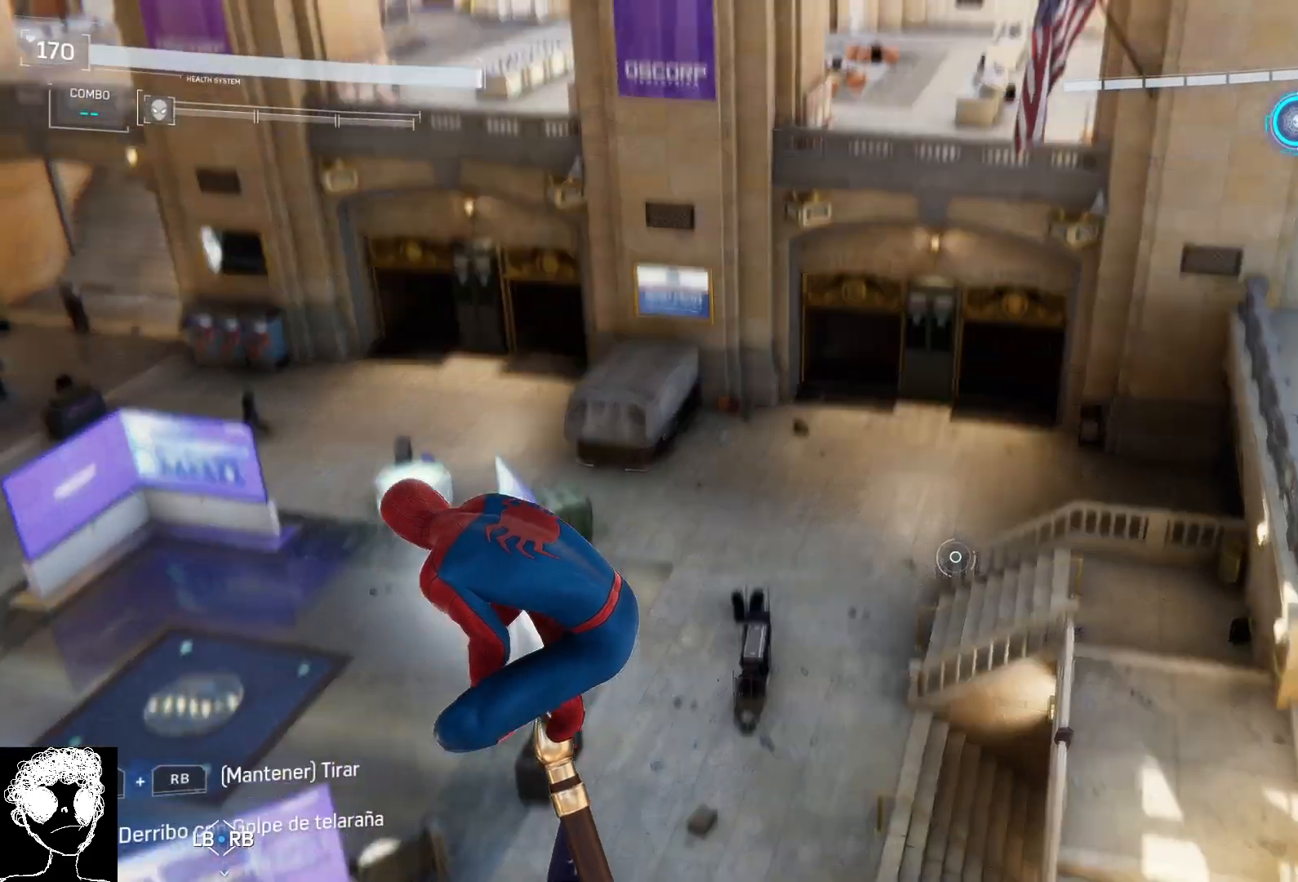
{"buttons": [], "left_stick": "center", "right_stick": "down-right", "events": [[33, "right_stick", "up-right"], [200, "right_stick", "right"], [400, "right_stick", "down-right"]]}
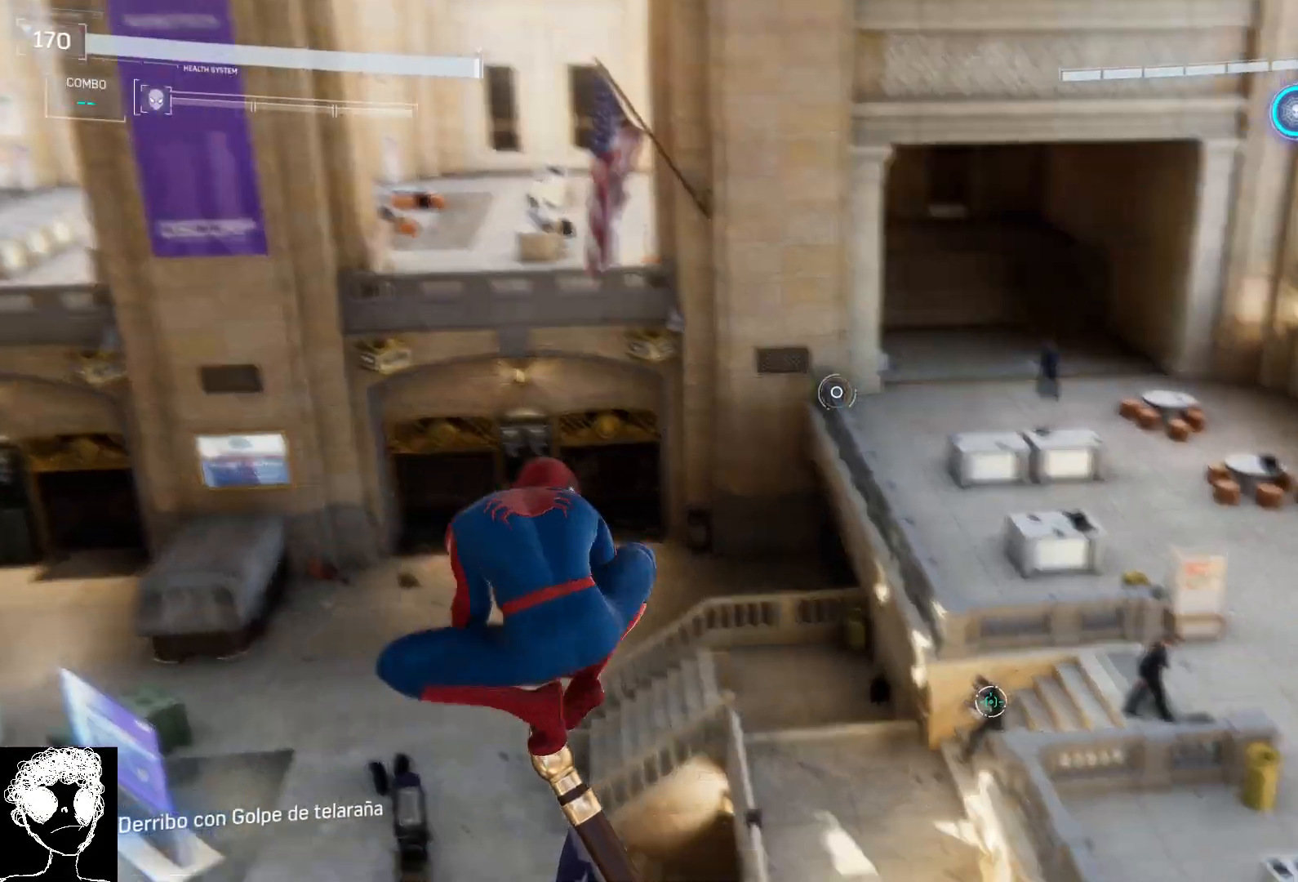
{"buttons": [], "left_stick": "center", "right_stick": "right", "events": [[200, "right_stick", "center"], [317, "right_stick", "right"]]}
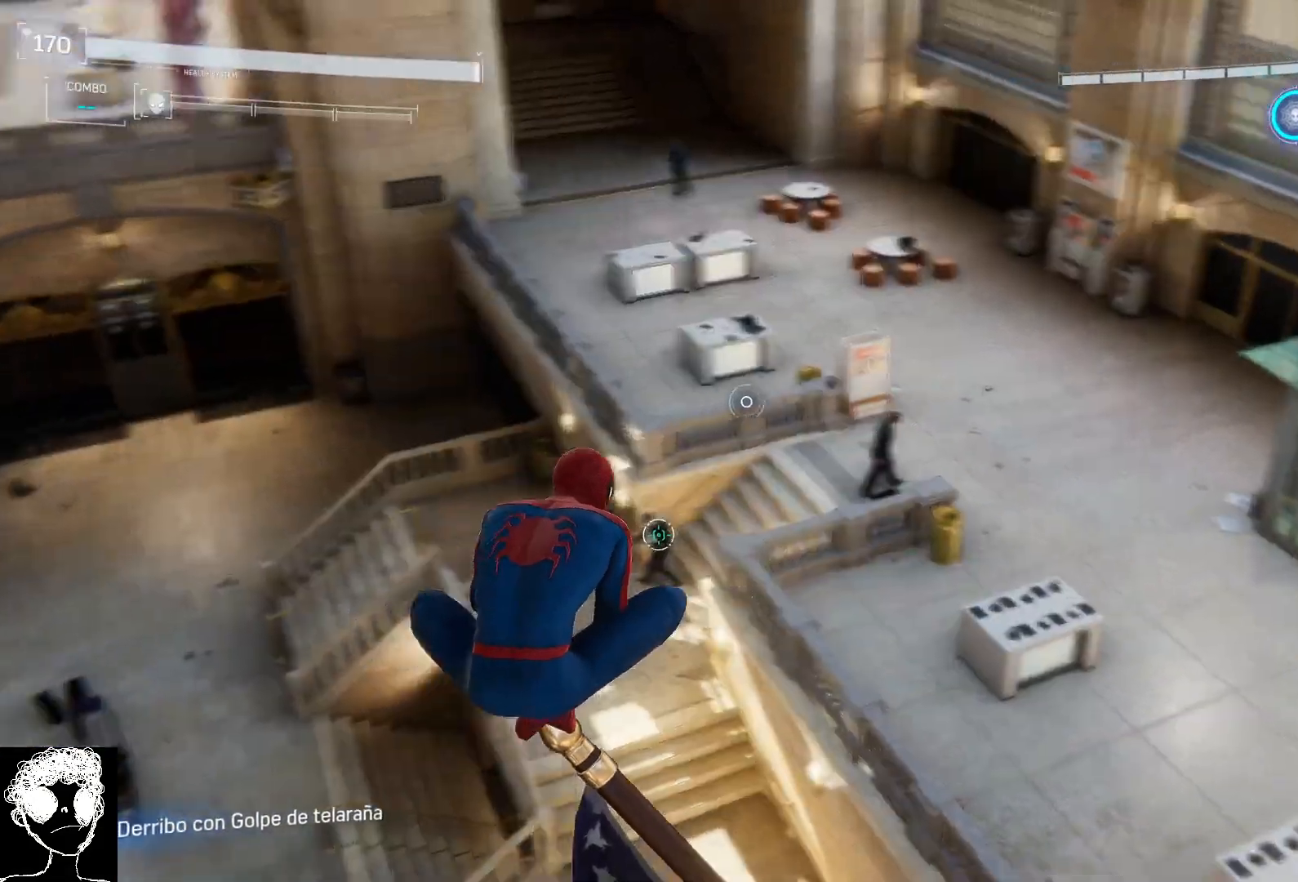
{"buttons": [], "left_stick": "center", "right_stick": "center", "events": [[67, "right_stick", "down-right"], [167, "right_stick", "center"]]}
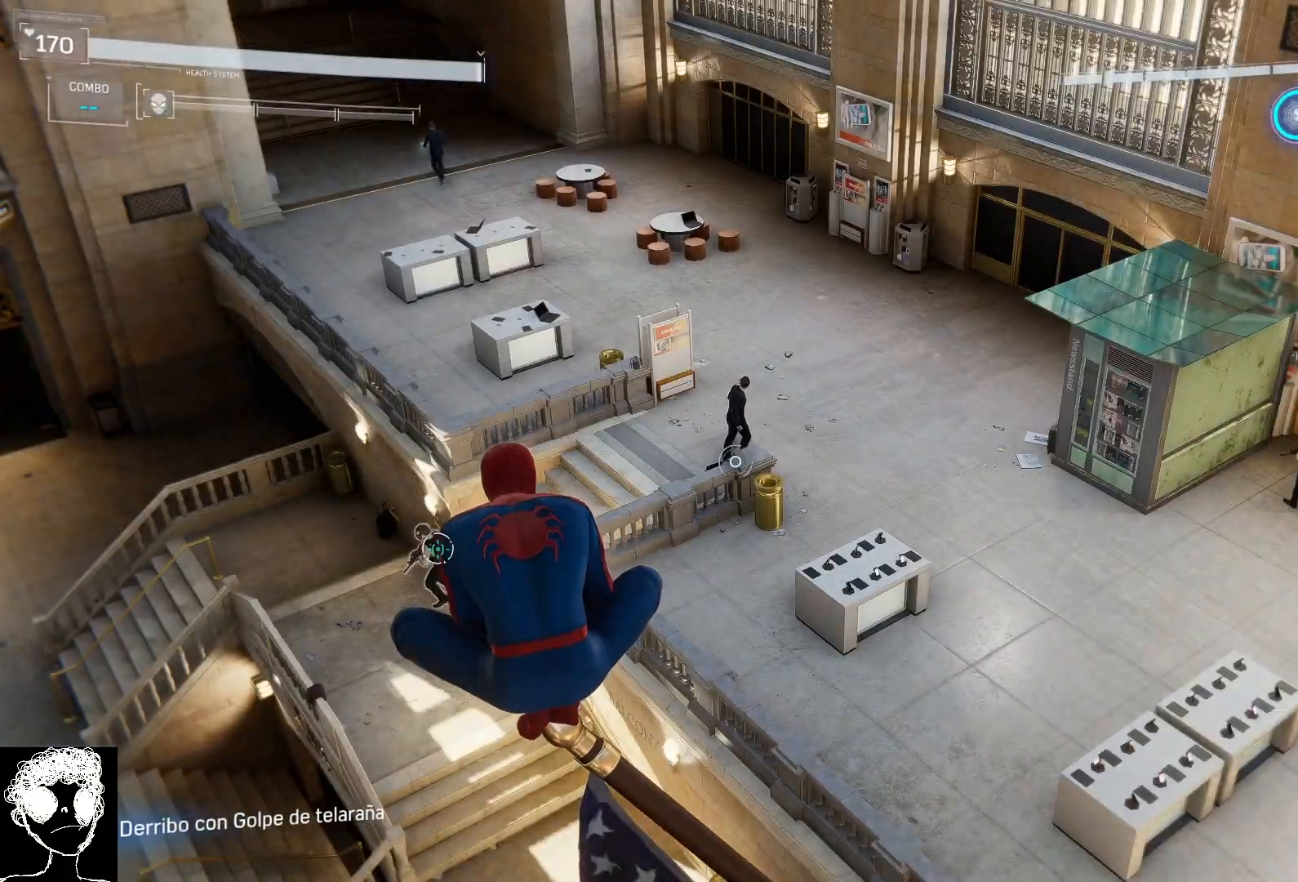
{"buttons": [], "left_stick": "center", "right_stick": "center", "events": [[83, "right_stick", "up-right"], [350, "right_stick", "center"]]}
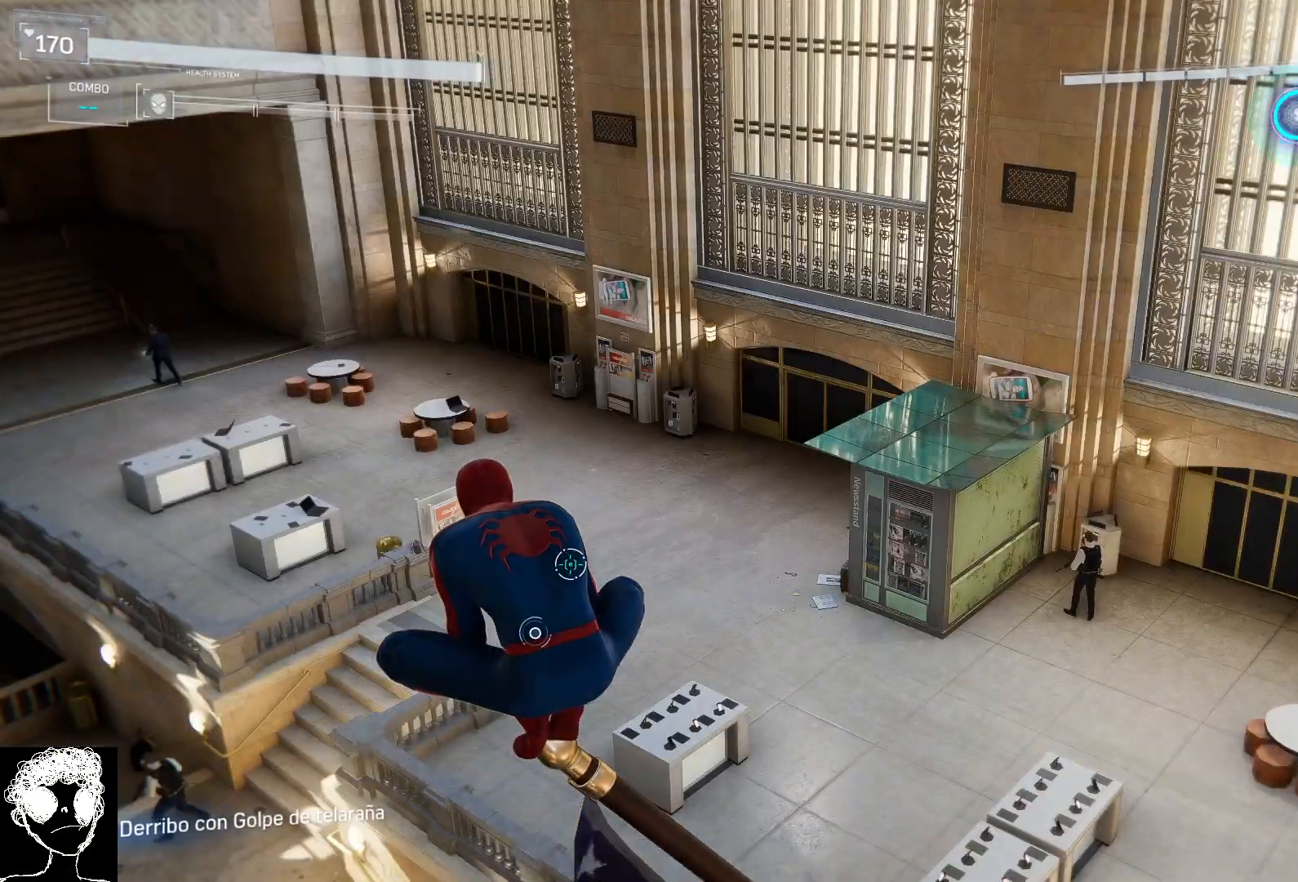
{"buttons": [], "left_stick": "center", "right_stick": "down-left", "events": [[67, "right_stick", "up-right"], [300, "right_stick", "center"], [383, "right_stick", "down-left"]]}
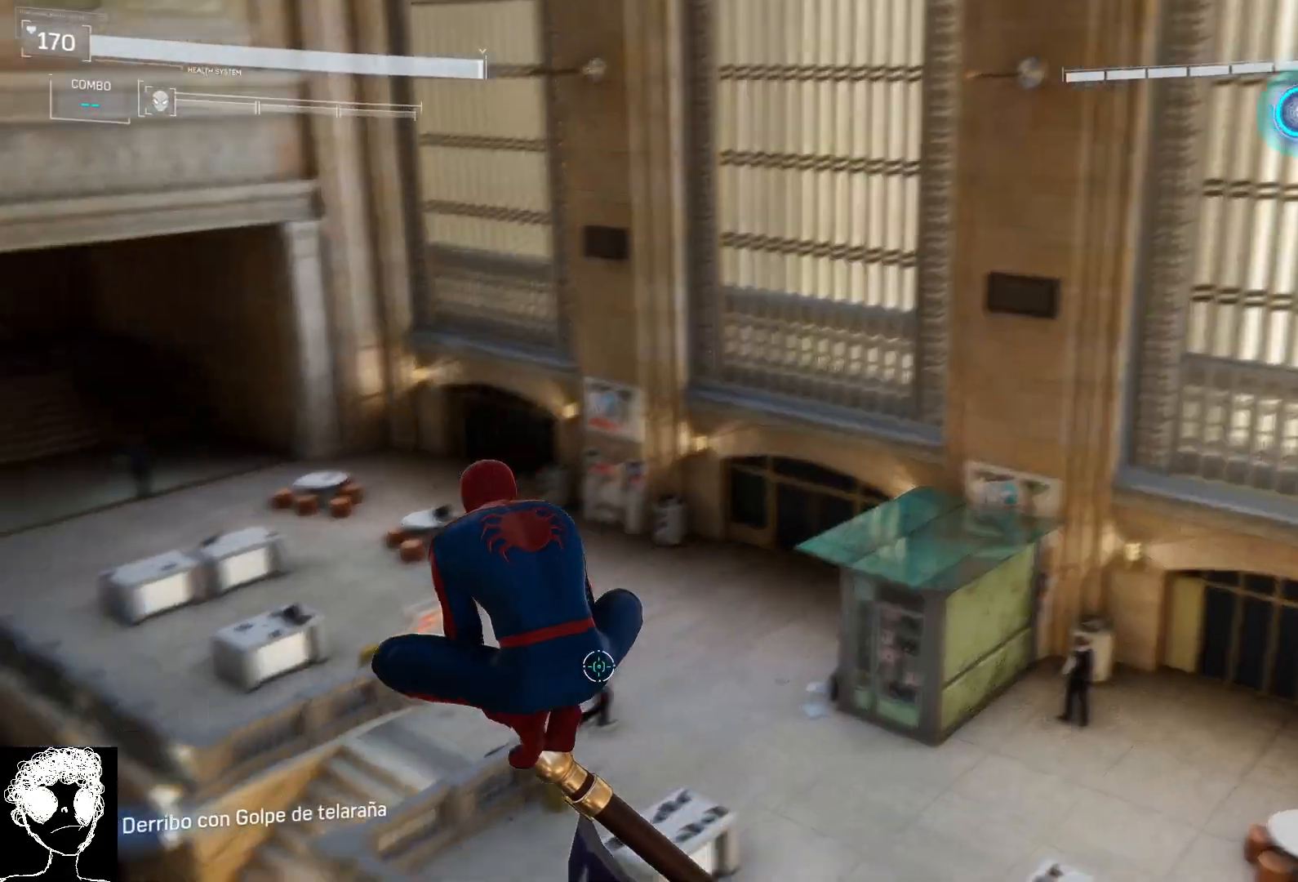
{"buttons": [], "left_stick": "center", "right_stick": "center", "events": [[133, "right_stick", "center"]]}
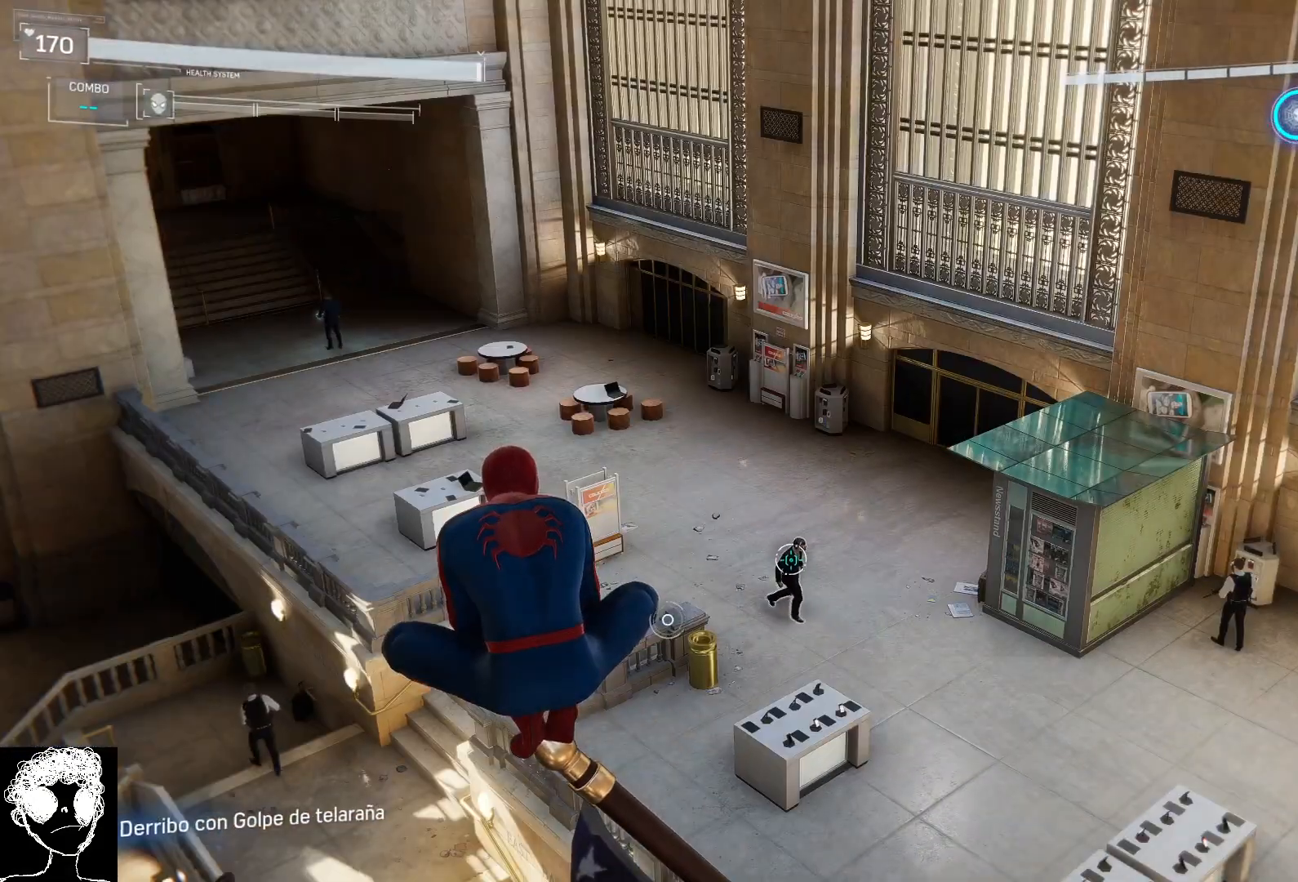
{"buttons": [], "left_stick": "center", "right_stick": "right", "events": [[367, "right_stick", "right"]]}
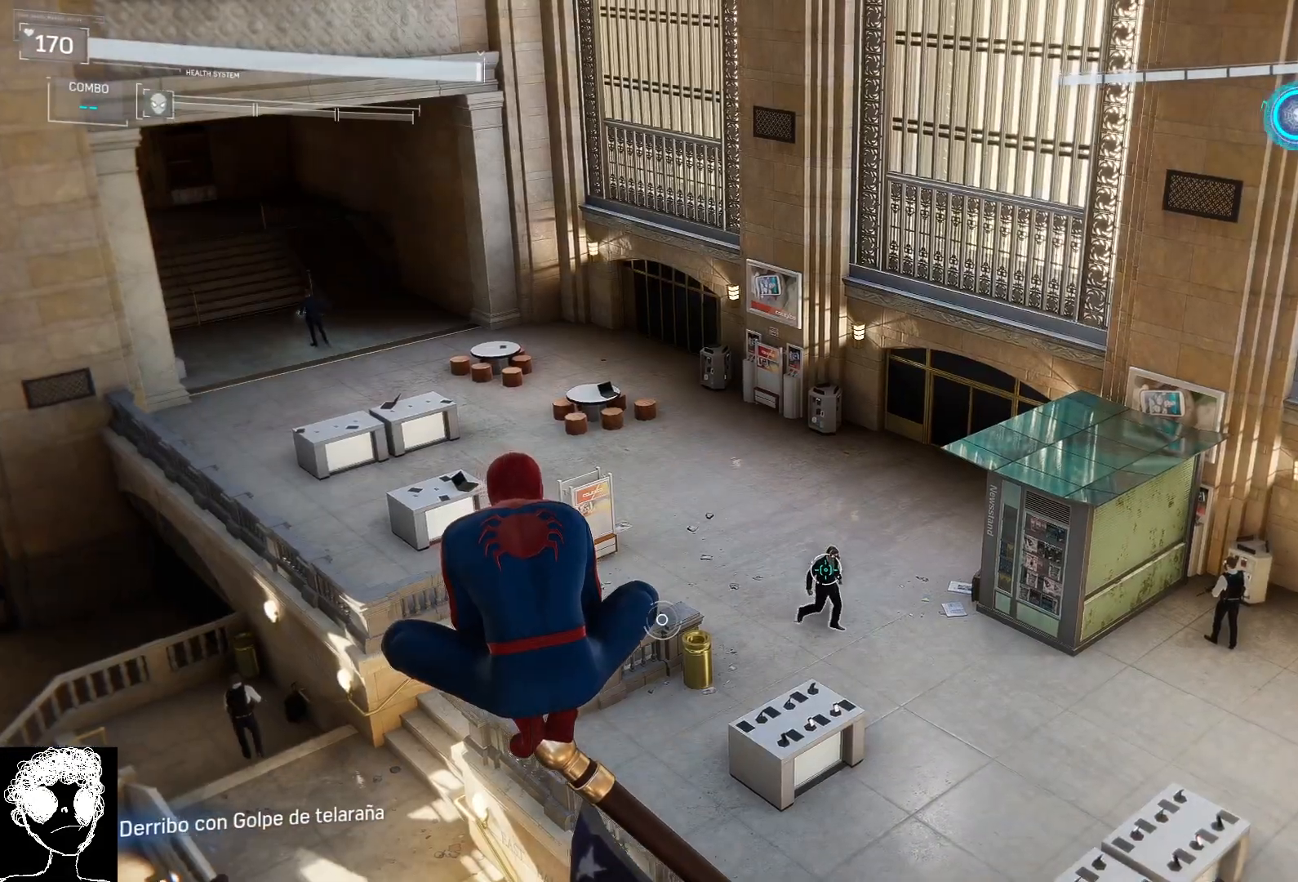
{"buttons": [], "left_stick": "center", "right_stick": "center", "events": [[350, "right_stick", "center"]]}
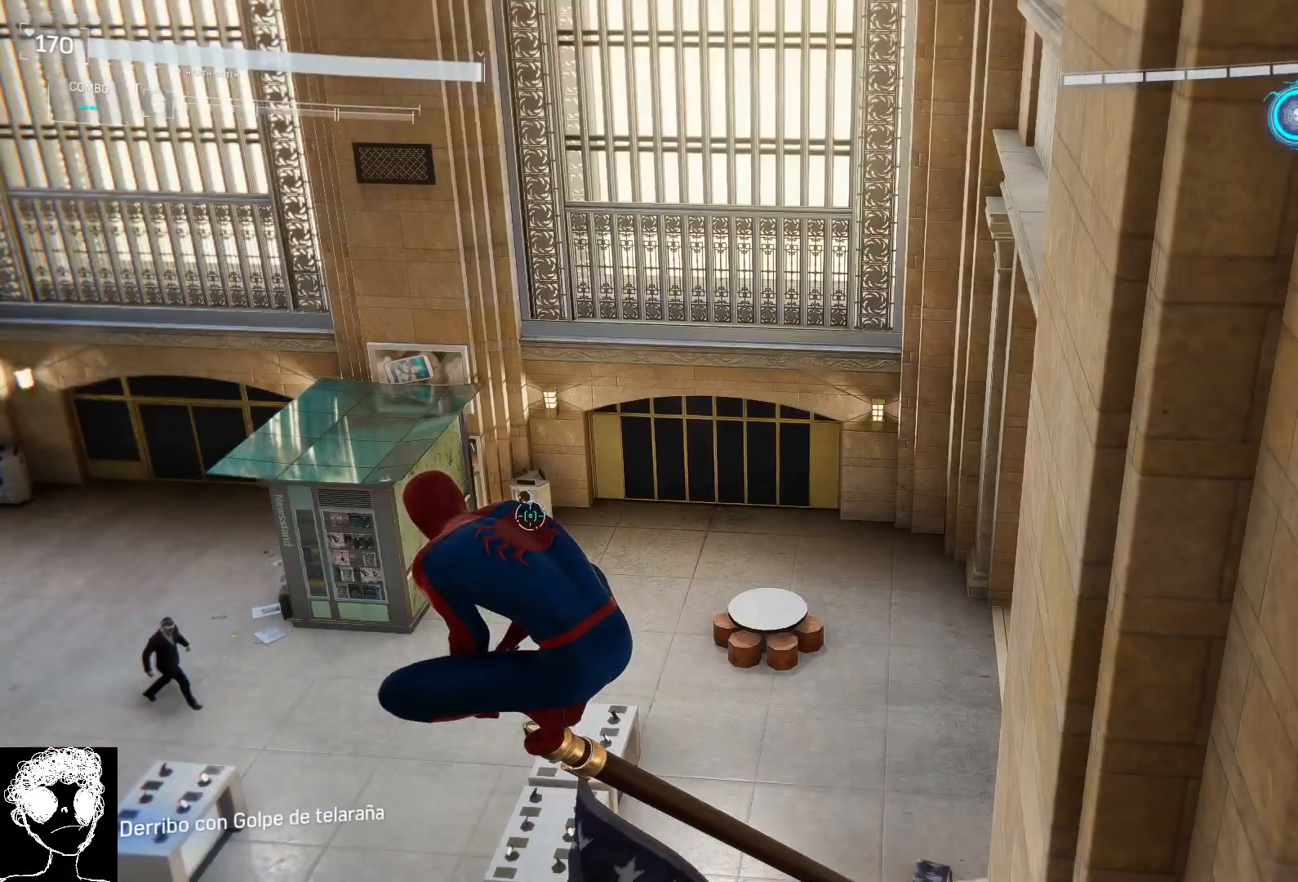
{"buttons": [], "left_stick": "center", "right_stick": "center", "events": [[100, "right_stick", "left"], [283, "right_stick", "center"]]}
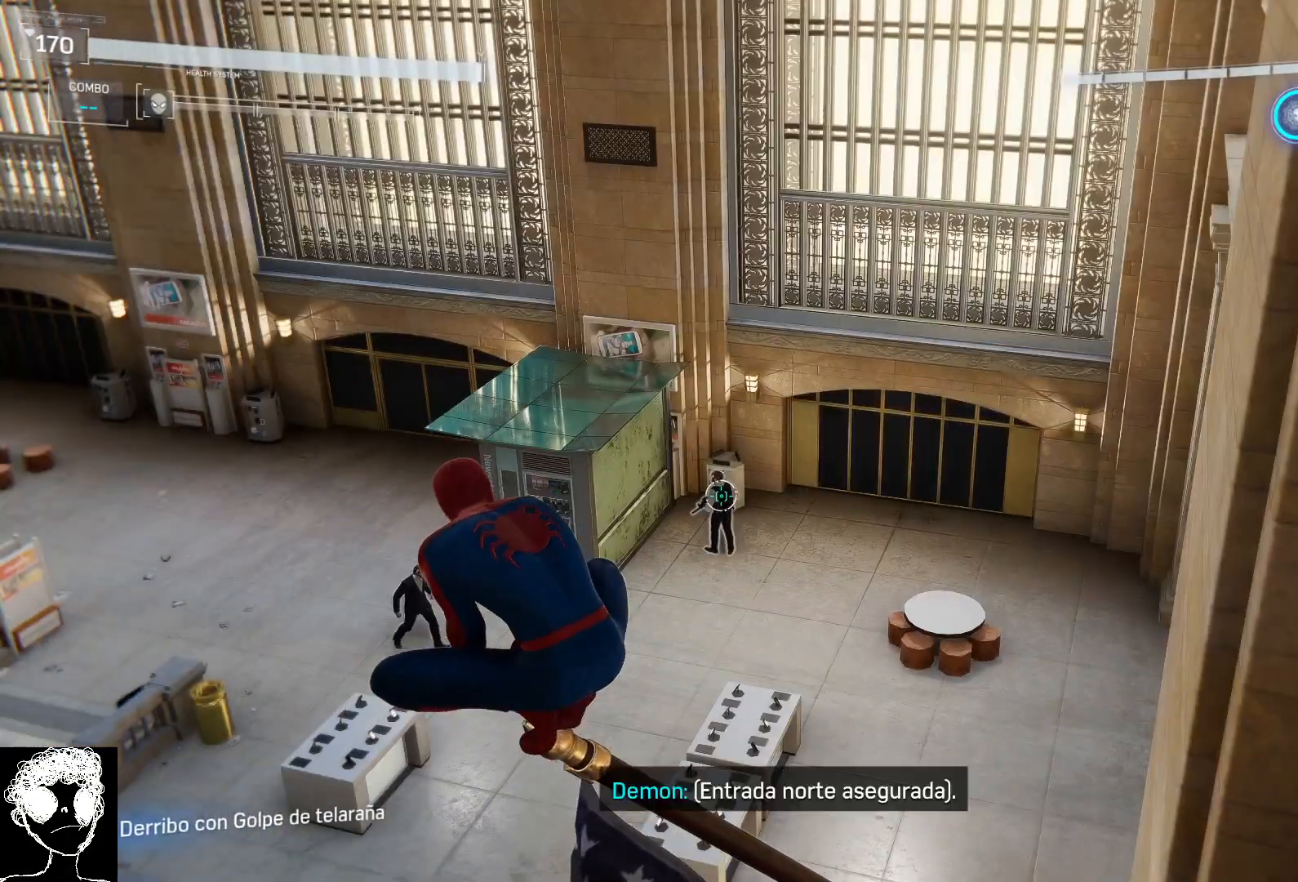
{"buttons": [], "left_stick": "center", "right_stick": "center", "events": []}
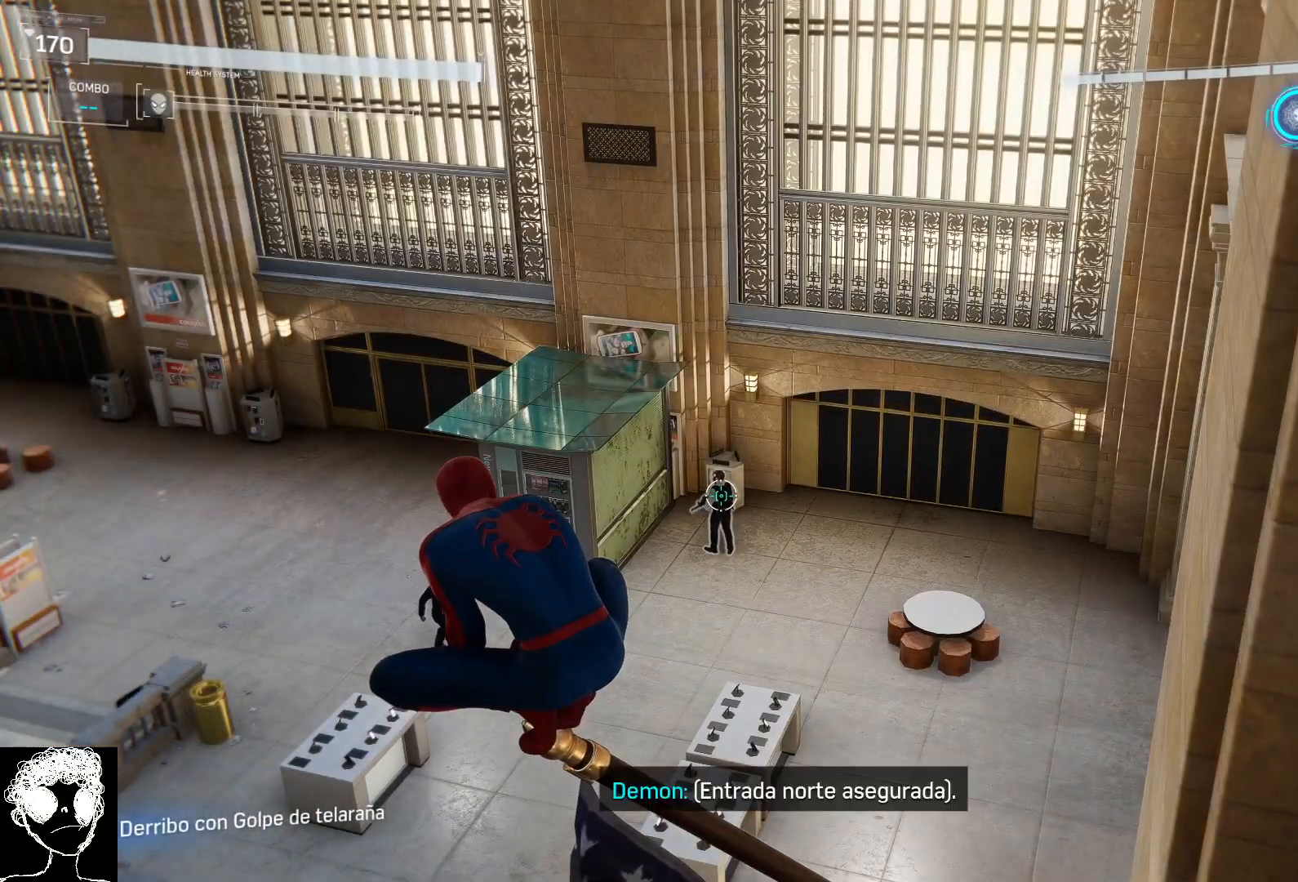
{"buttons": [], "left_stick": "center", "right_stick": "left", "events": [[100, "right_stick", "left"]]}
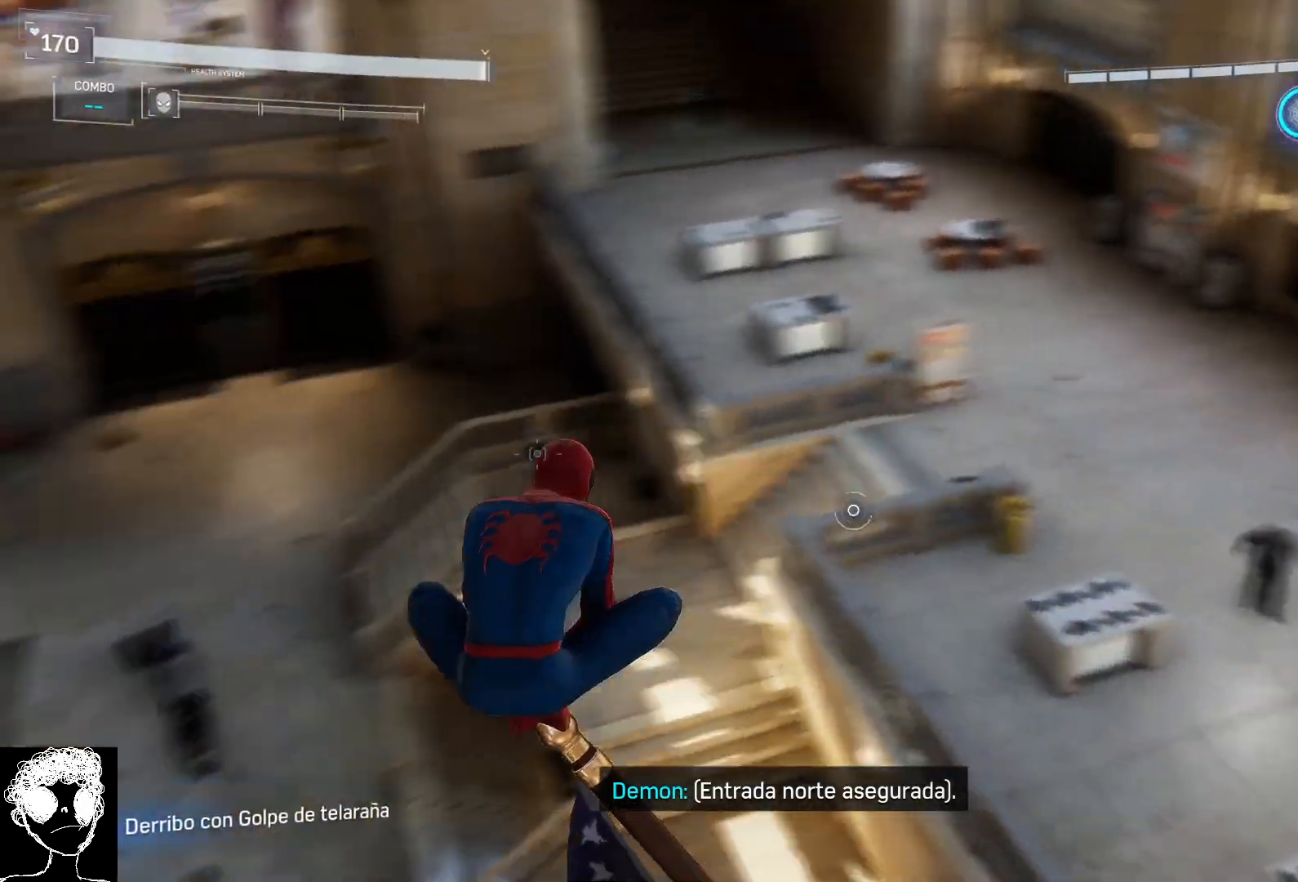
{"buttons": [], "left_stick": "center", "right_stick": "left", "events": [[117, "right_stick", "center"], [483, "right_stick", "left"]]}
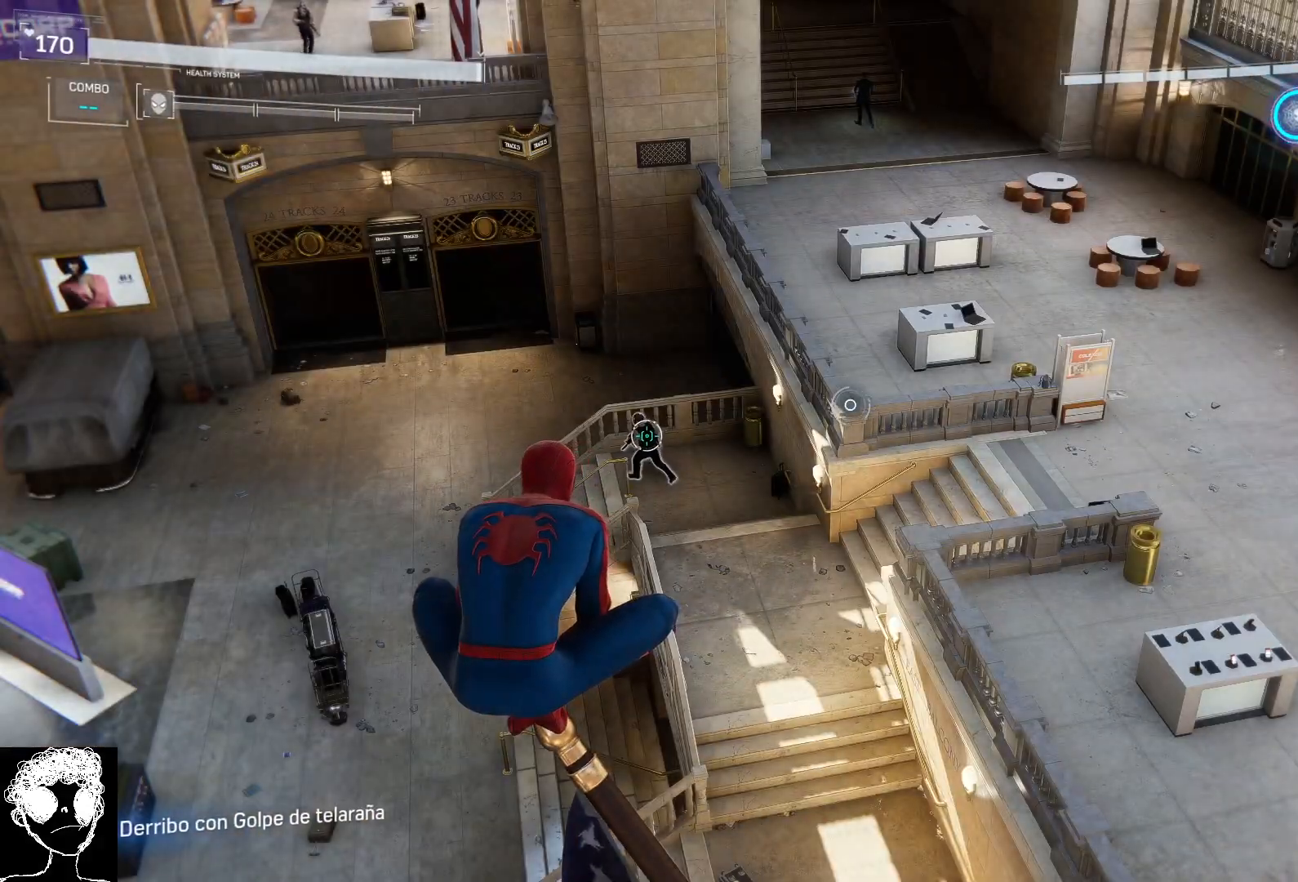
{"buttons": [], "left_stick": "center", "right_stick": "center", "events": [[433, "right_stick", "center"]]}
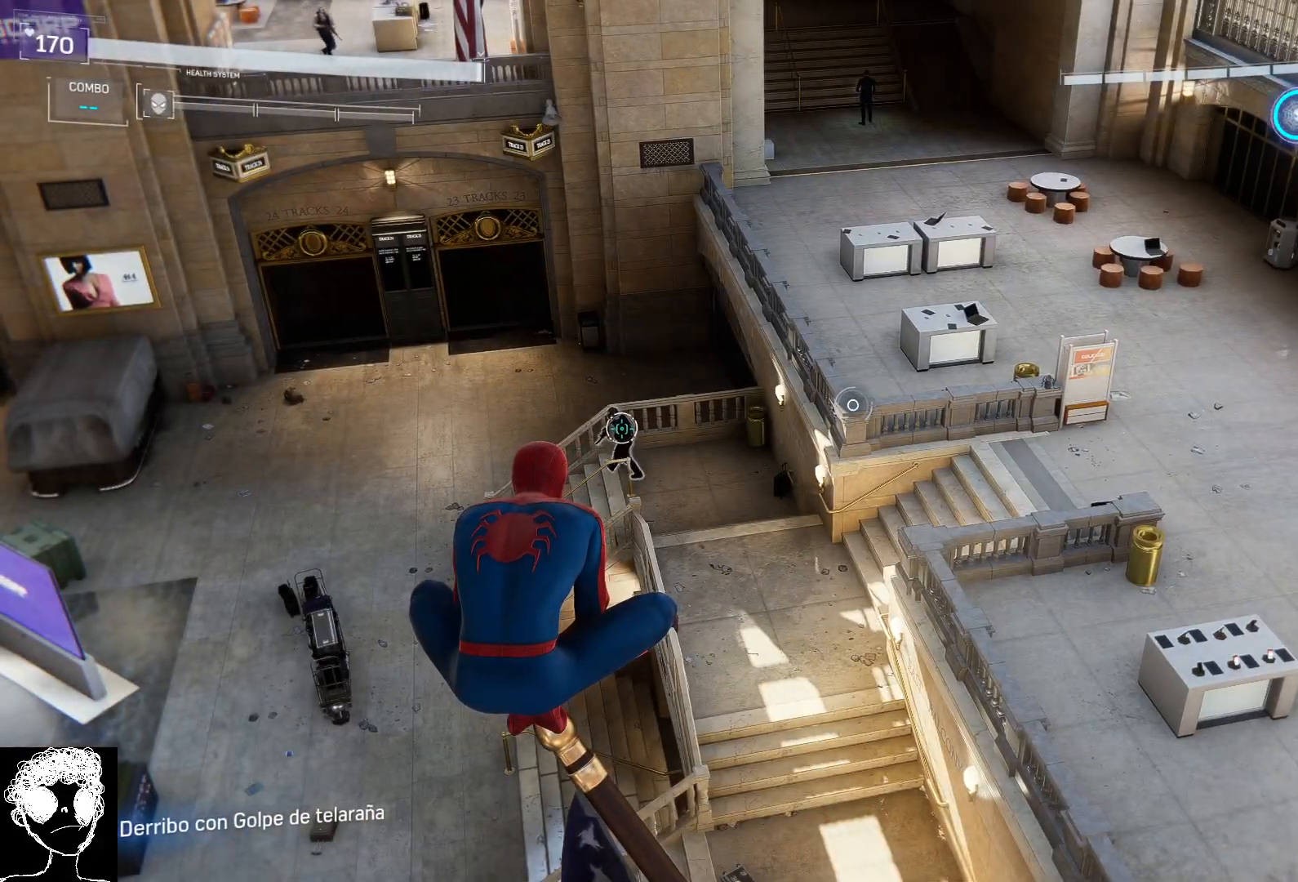
{"buttons": [], "left_stick": "center", "right_stick": "right", "events": [[67, "right_stick", "up-right"], [133, "right_stick", "right"]]}
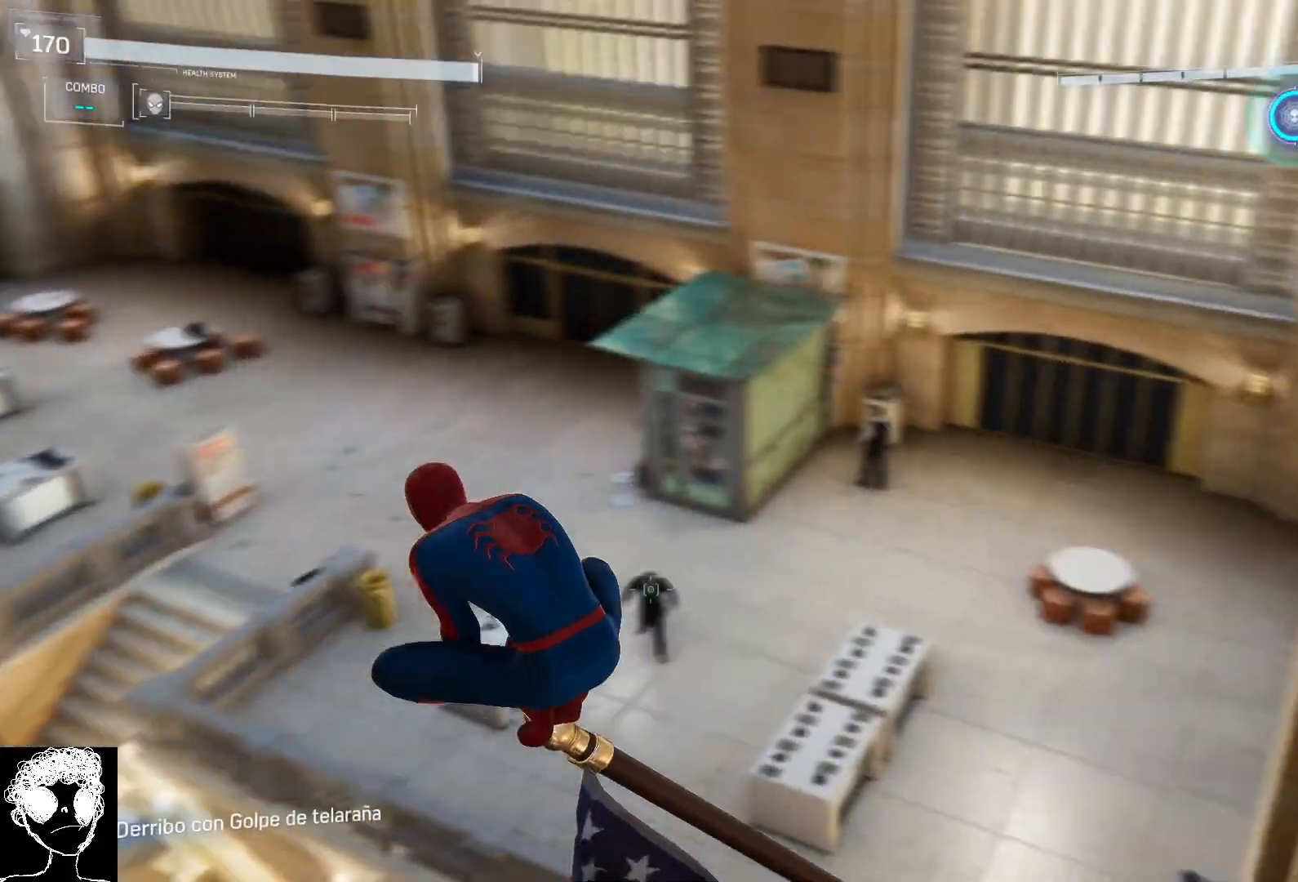
{"buttons": [], "left_stick": "center", "right_stick": "center", "events": [[33, "right_stick", "center"], [267, "right_stick", "up"], [483, "right_stick", "center"]]}
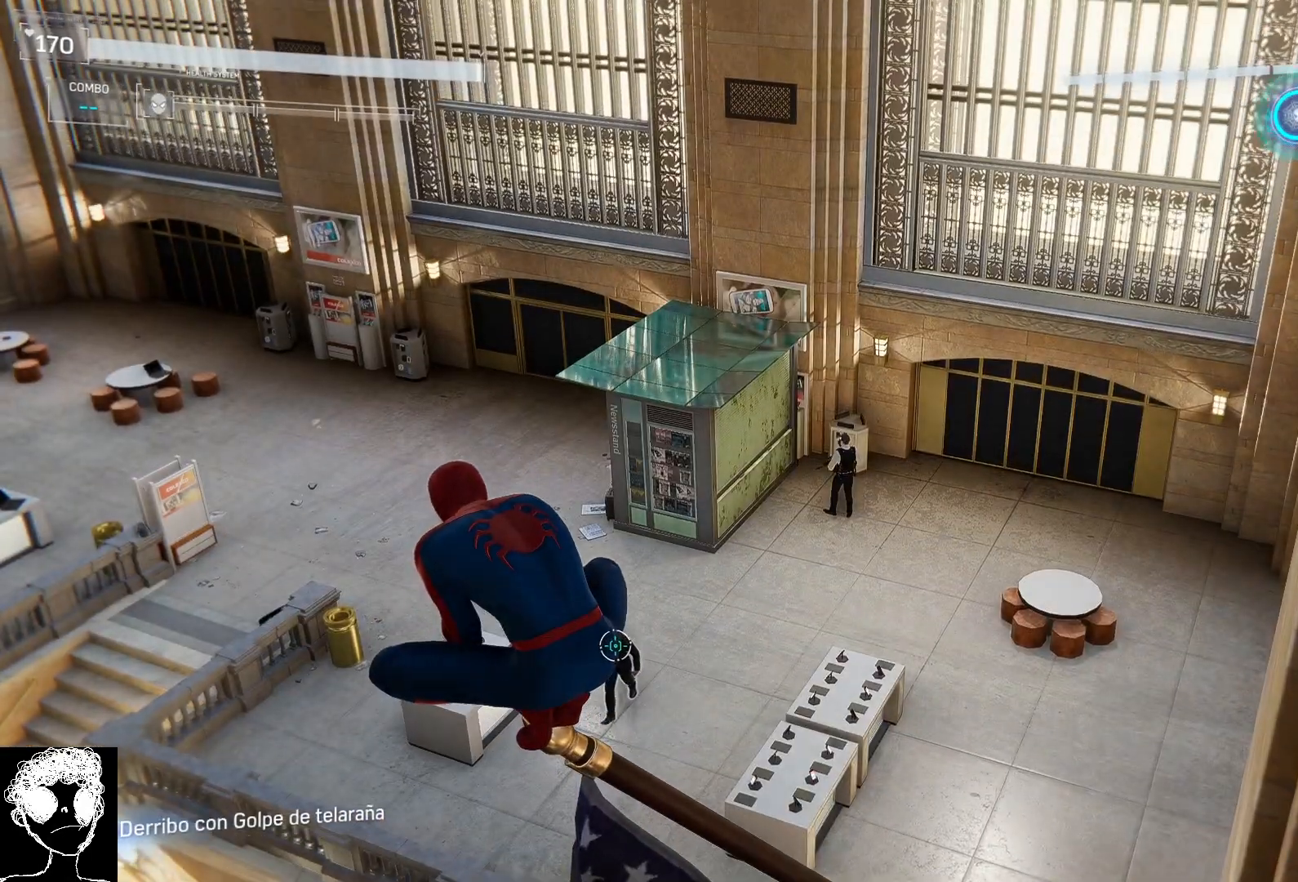
{"buttons": [], "left_stick": "center", "right_stick": "up-right", "events": [[117, "right_stick", "right"], [317, "right_stick", "up-right"]]}
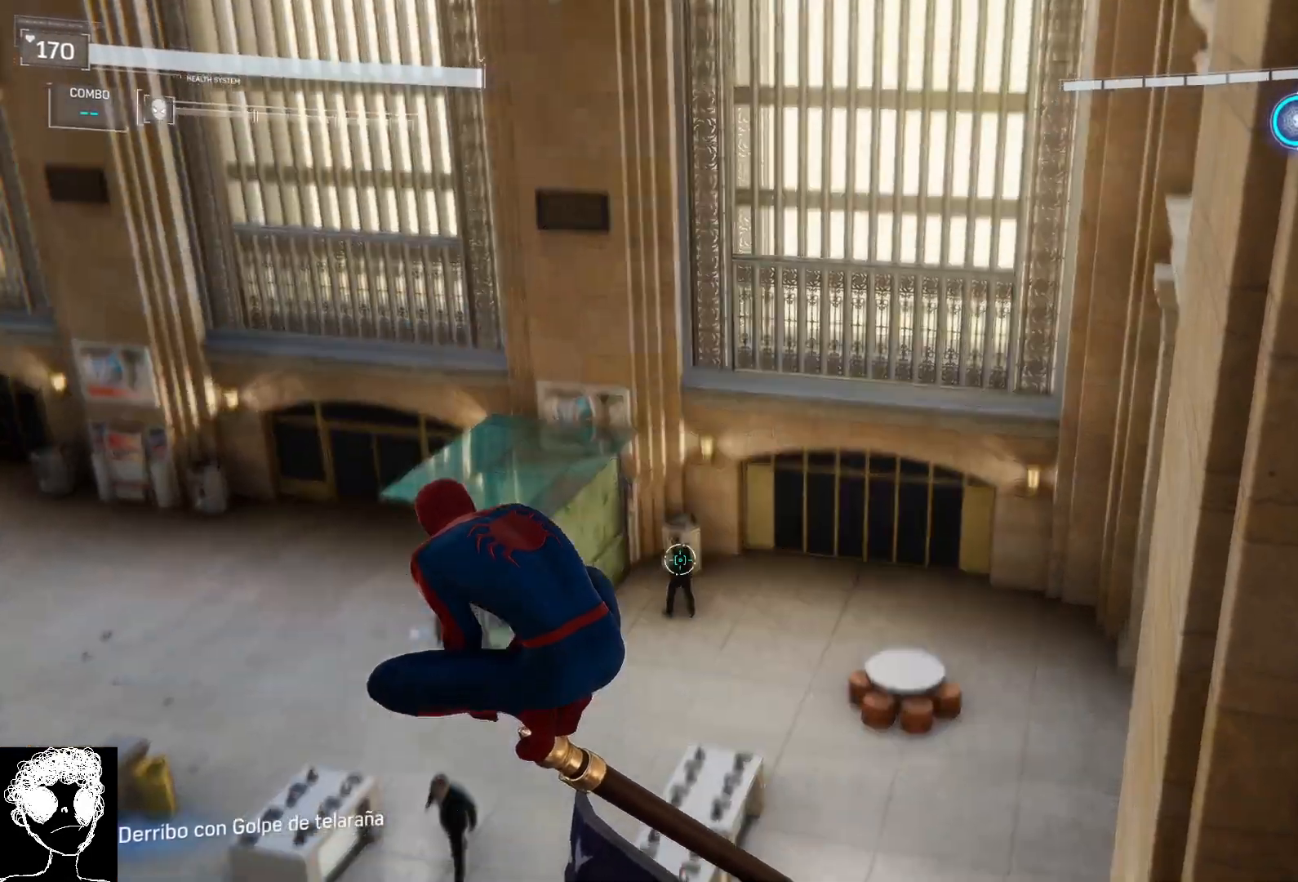
{"buttons": [], "left_stick": "center", "right_stick": "up-right", "events": [[167, "right_stick", "up"], [483, "right_stick", "up-right"]]}
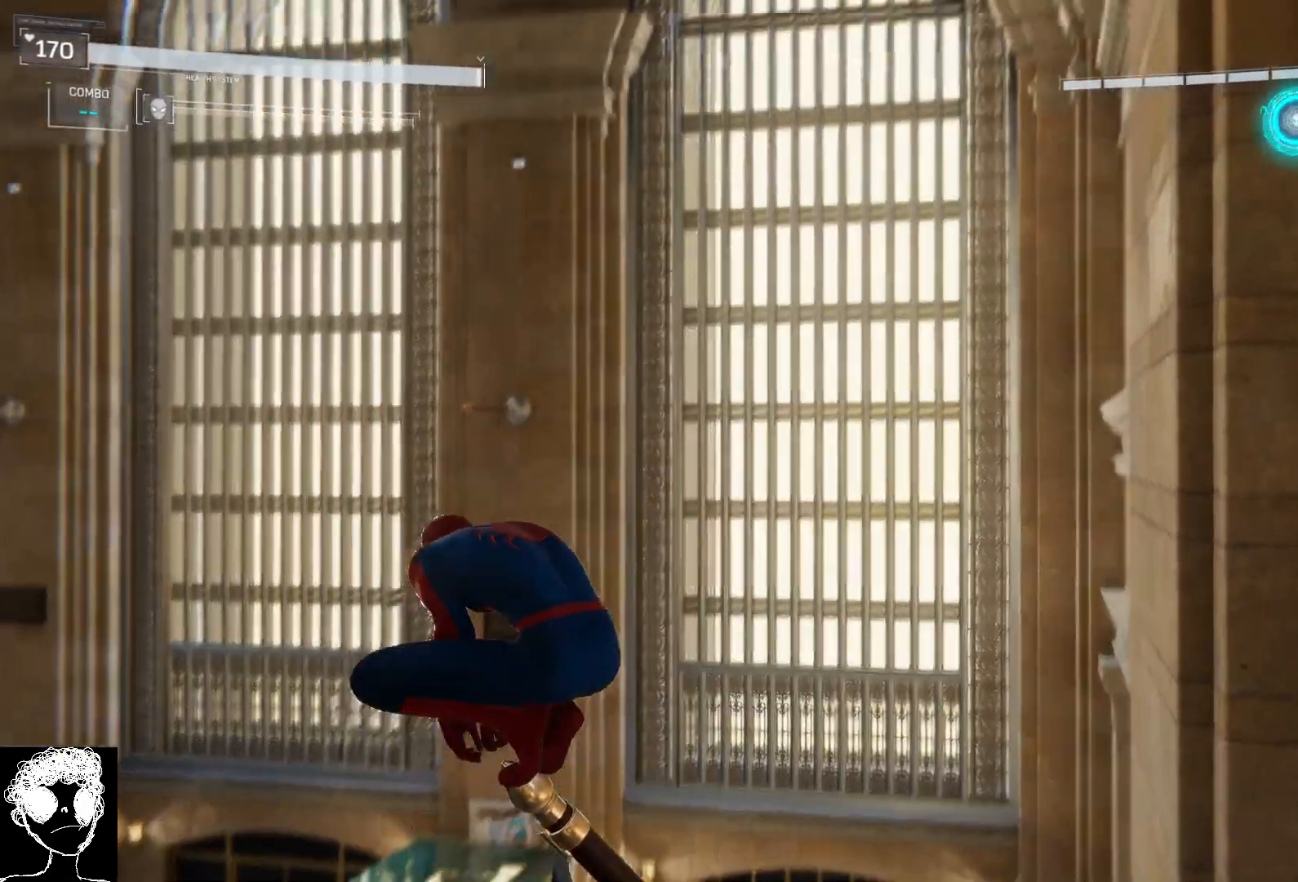
{"buttons": [], "left_stick": "center", "right_stick": "down-left", "events": [[267, "right_stick", "center"], [450, "right_stick", "down-left"]]}
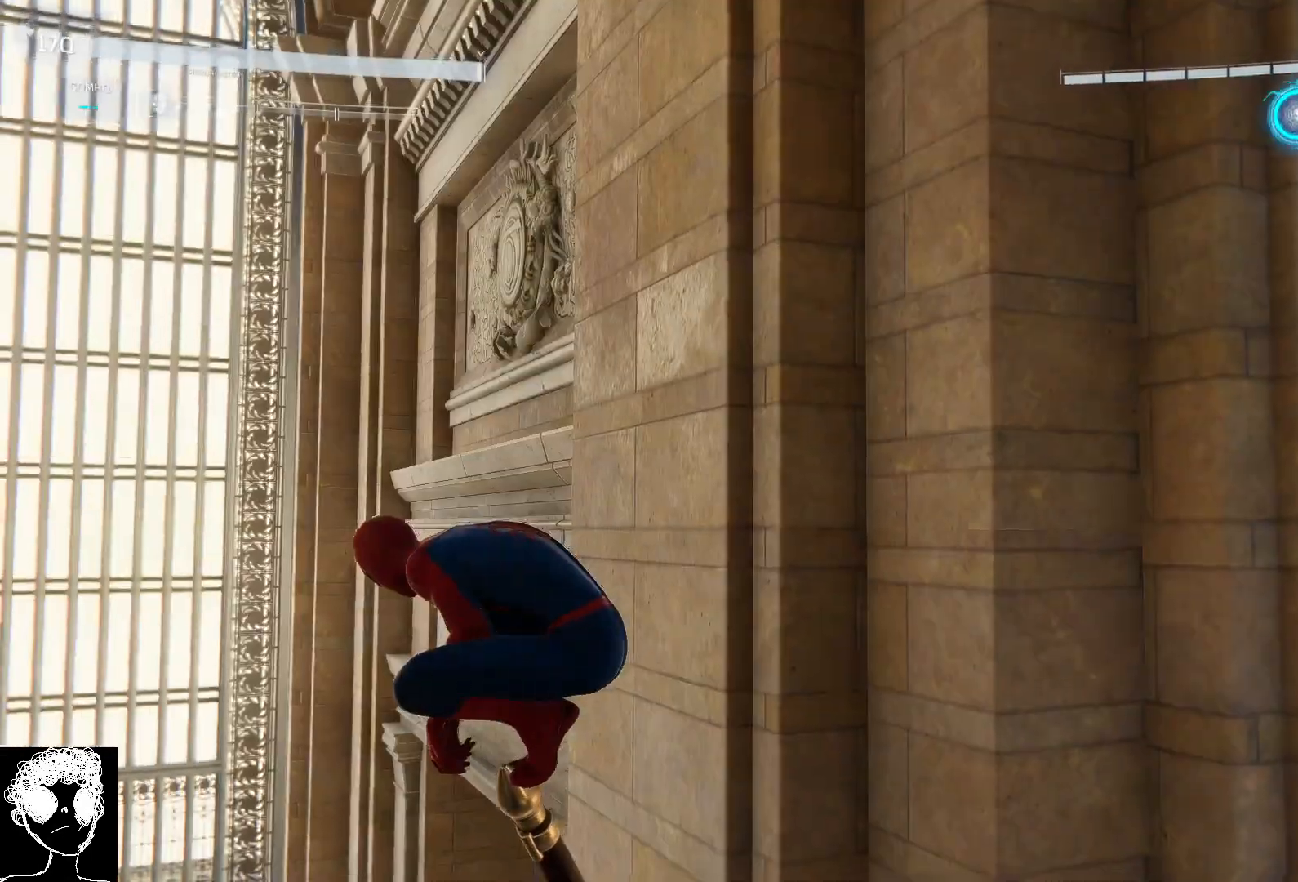
{"buttons": [], "left_stick": "center", "right_stick": "down-left", "events": [[217, "right_stick", "center"], [367, "right_stick", "down-left"]]}
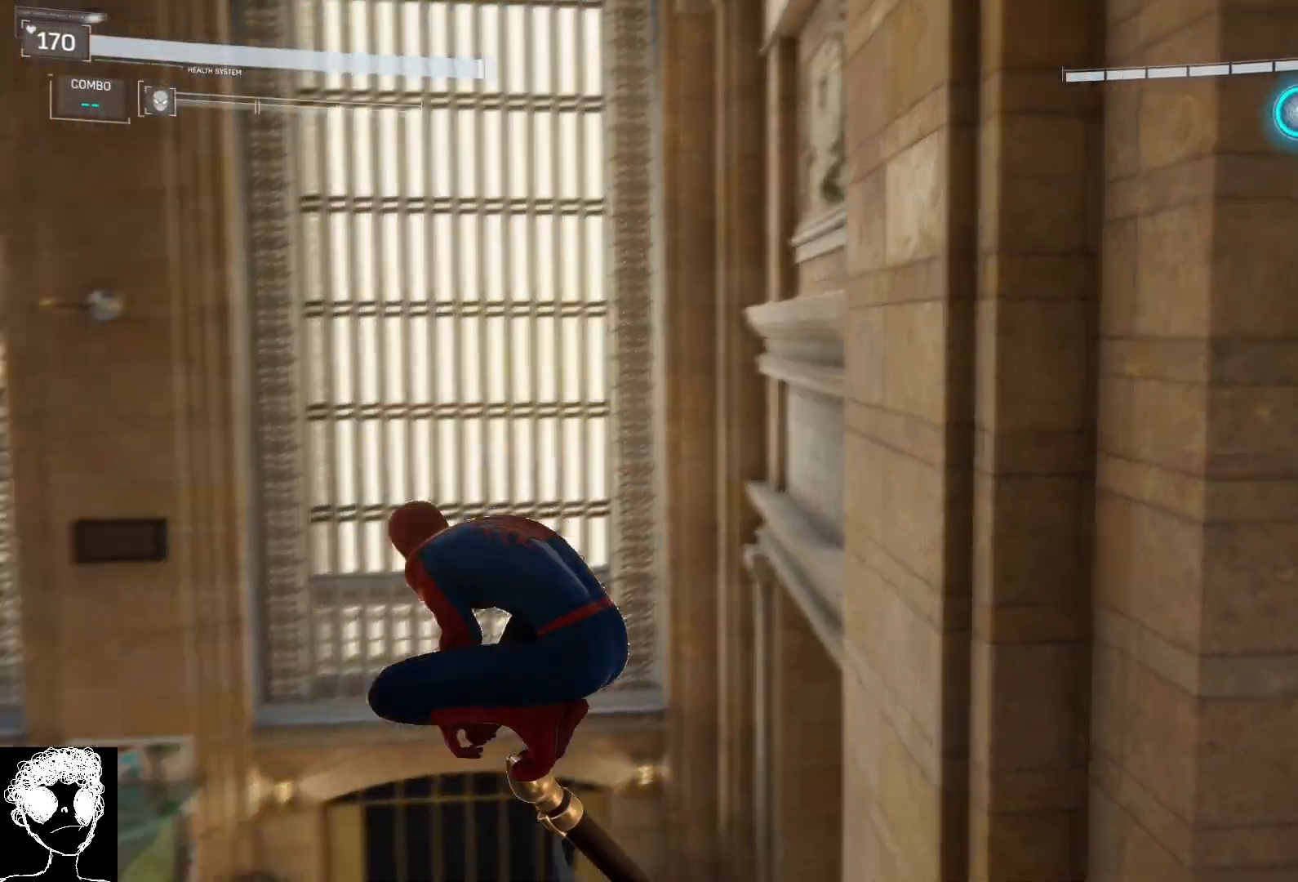
{"buttons": [], "left_stick": "center", "right_stick": "up-left", "events": [[500, "right_stick", "up-left"]]}
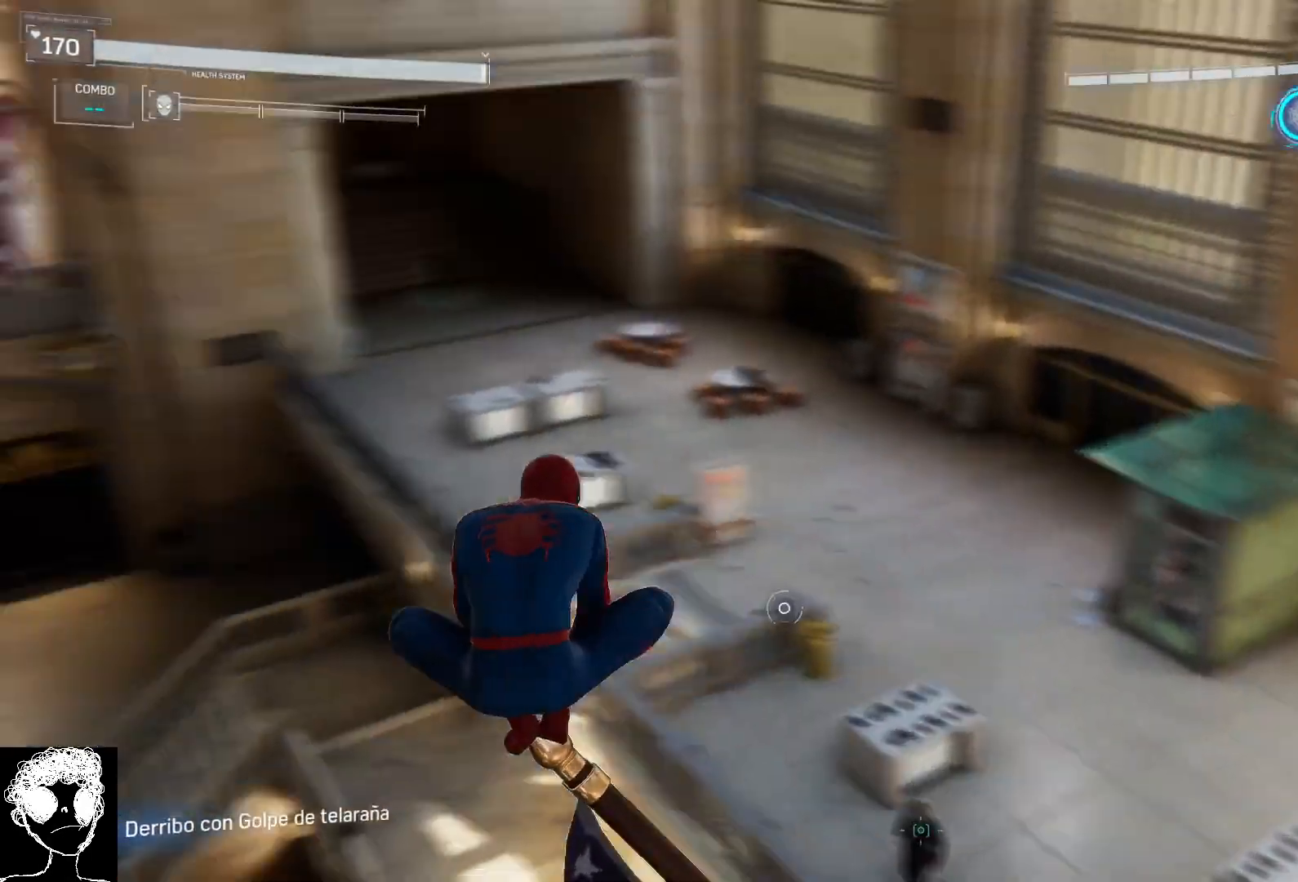
{"buttons": [], "left_stick": "center", "right_stick": "up-left", "events": [[200, "right_stick", "up"], [333, "right_stick", "up-left"]]}
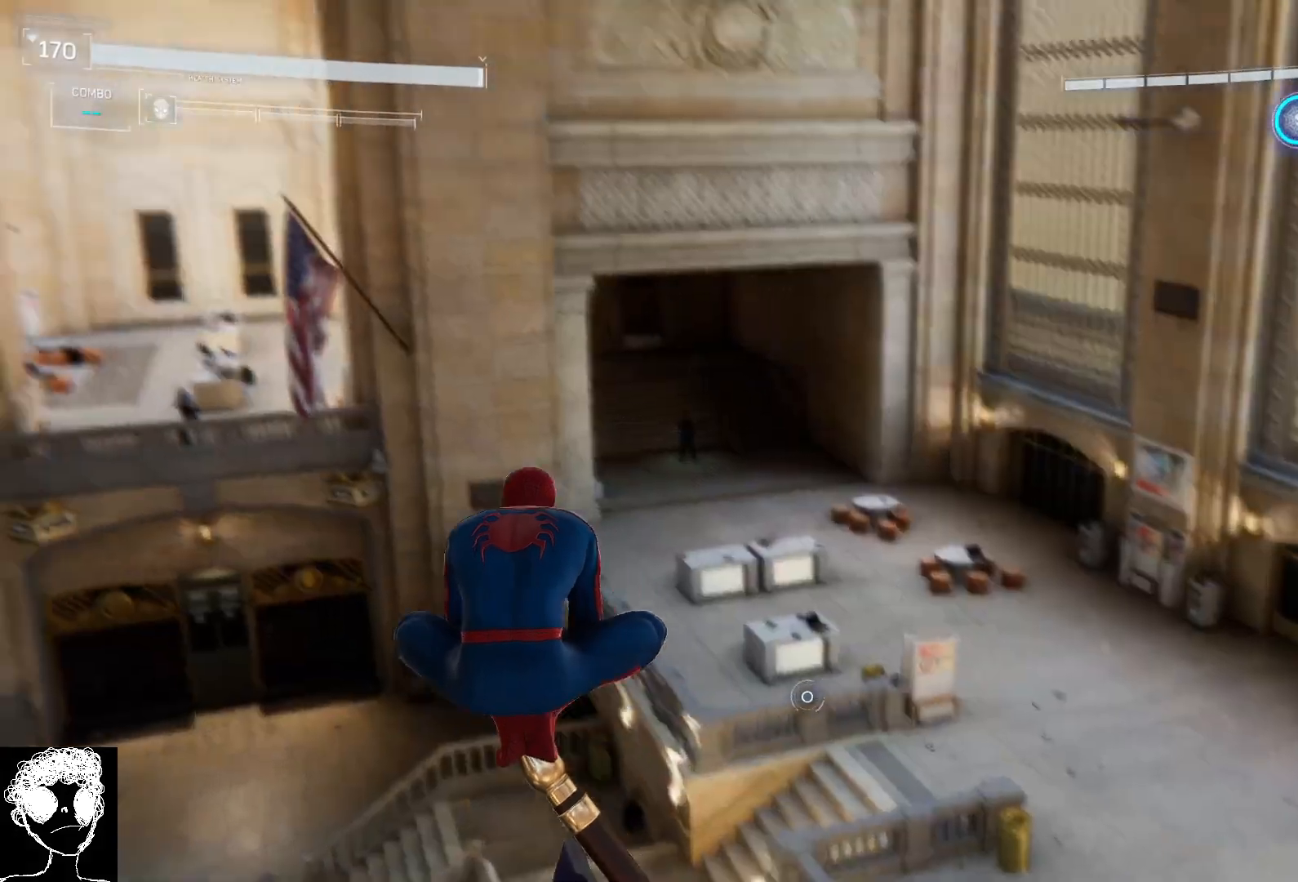
{"buttons": [], "left_stick": "center", "right_stick": "center", "events": [[417, "right_stick", "center"]]}
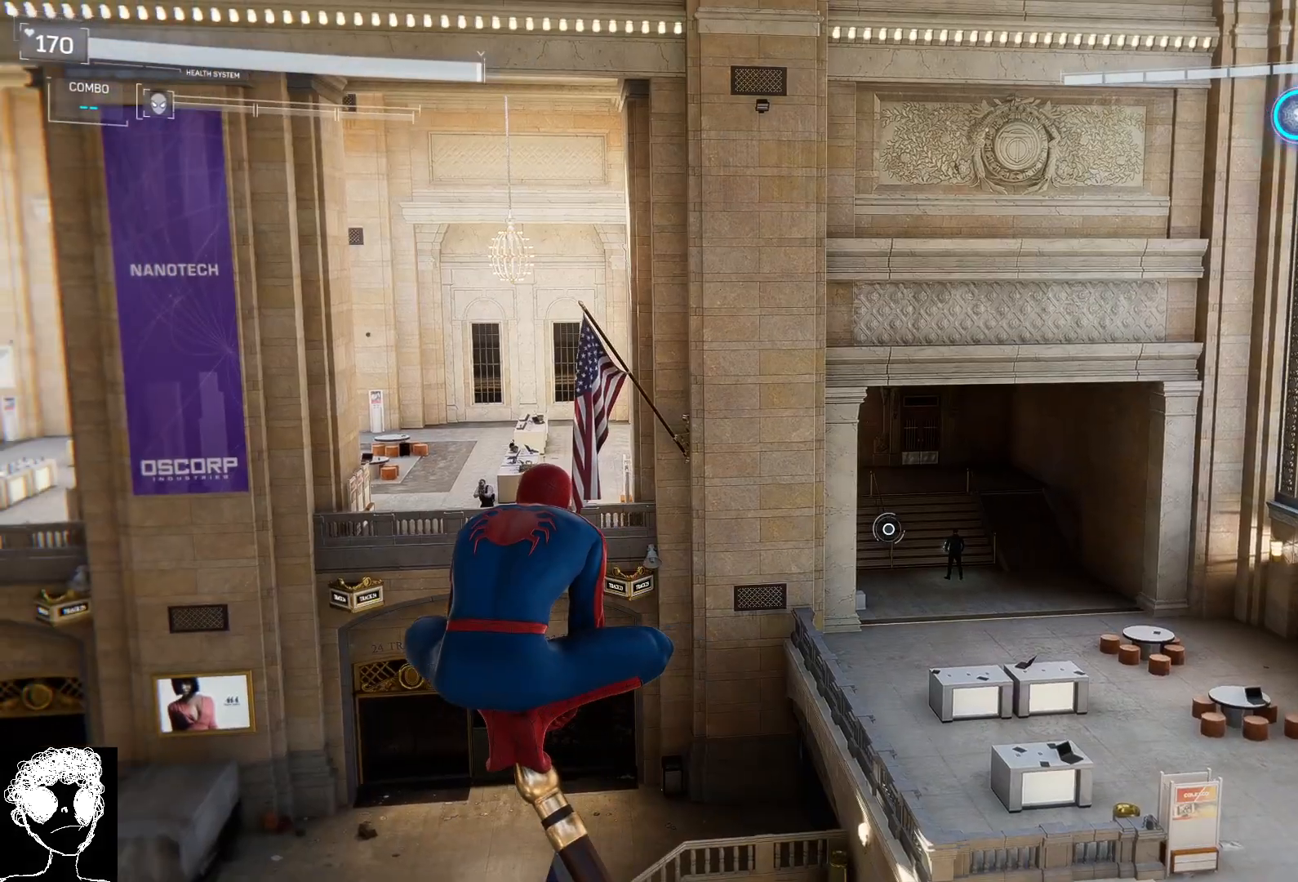
{"buttons": [], "left_stick": "center", "right_stick": "center", "events": []}
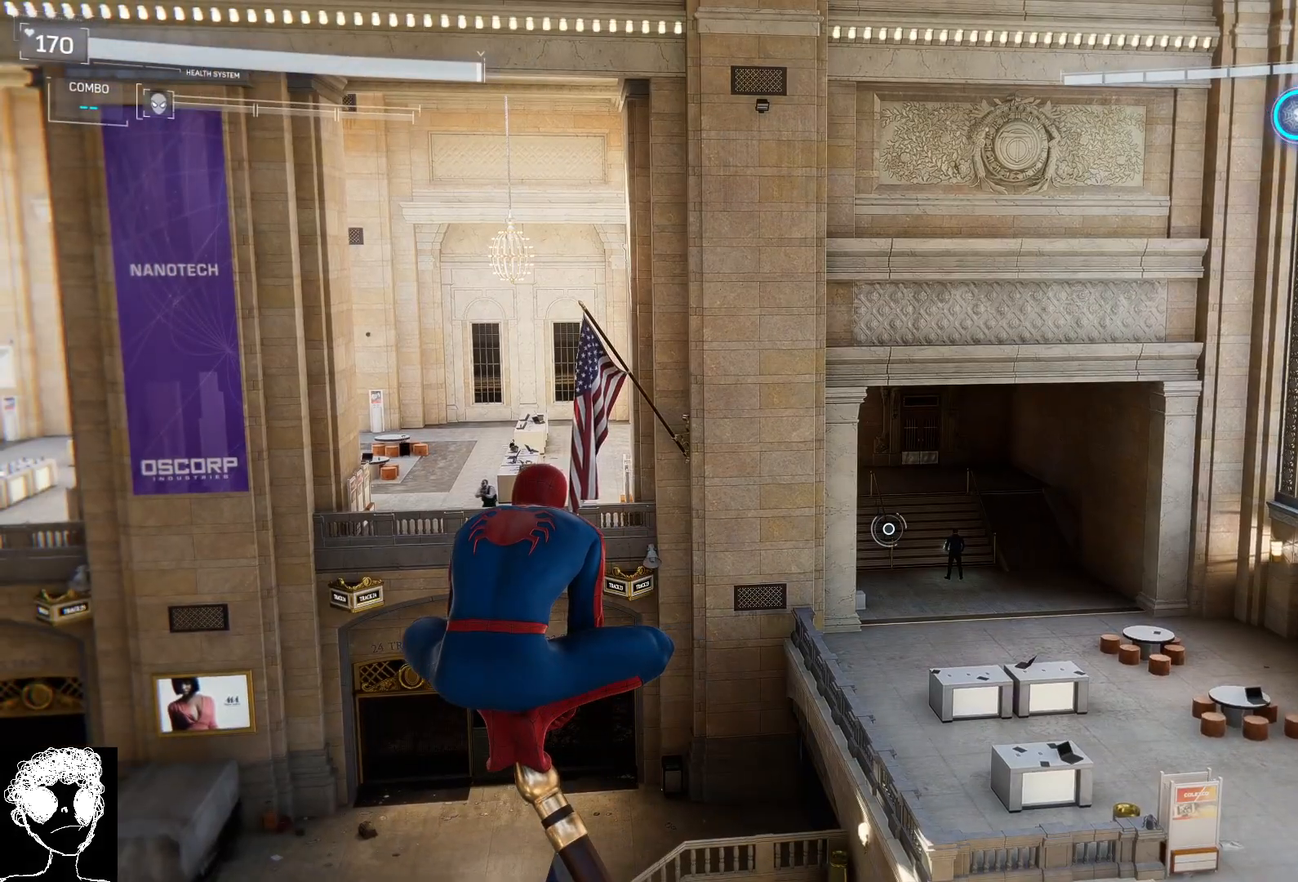
{"buttons": [], "left_stick": "center", "right_stick": "center", "events": [[250, "right_stick", "right"], [467, "right_stick", "center"]]}